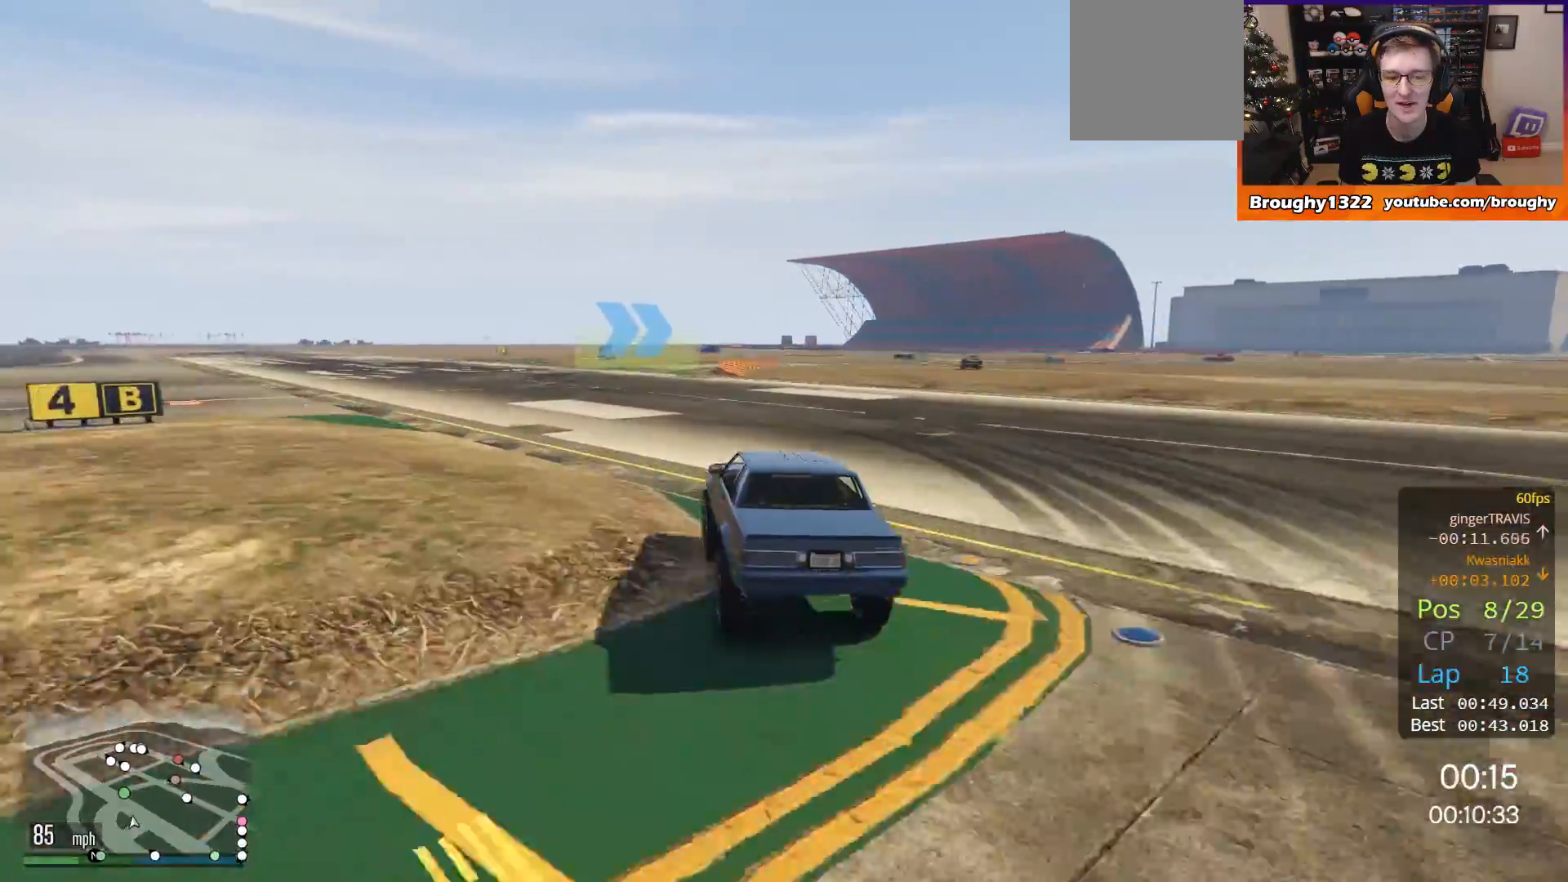
Gameplay with a controller (Xbox layout); each line is a JSON object with the inputs held at the frame after it. "events" lists button and stick changes between this image and that frame as [ms after this image, input, new state], when the widget could be followed in between. Not read: R3.
{"buttons": ["R2"], "left_stick": "right", "right_stick": "center", "events": [[151, "left_stick", "center"], [484, "left_stick", "right"]]}
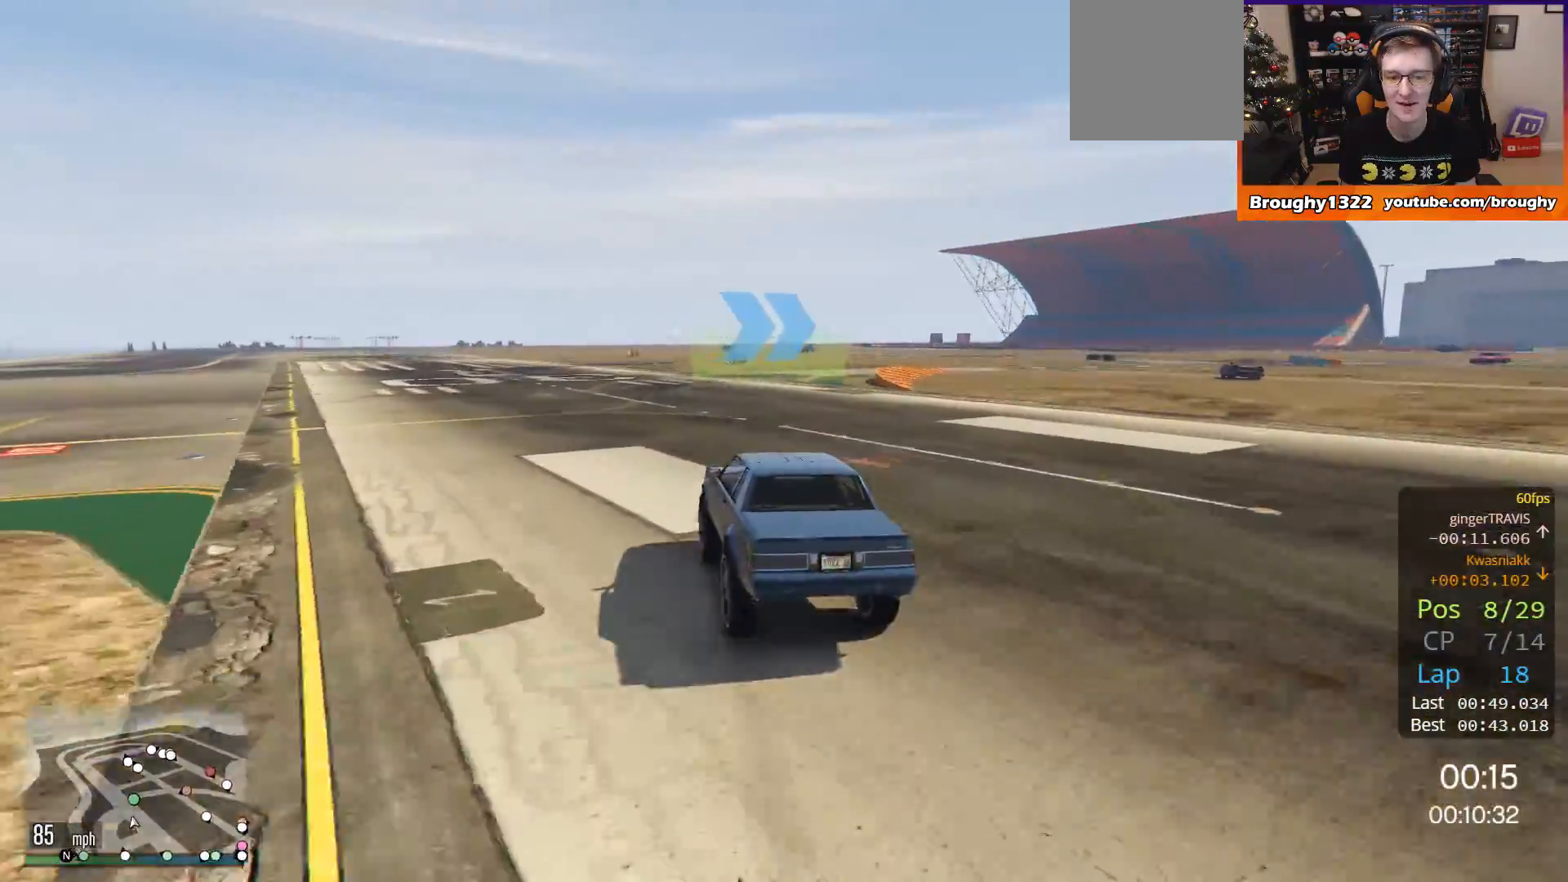
{"buttons": ["L2"], "left_stick": "right", "right_stick": "center", "events": [[250, "R2", "up"], [484, "L2", "down"]]}
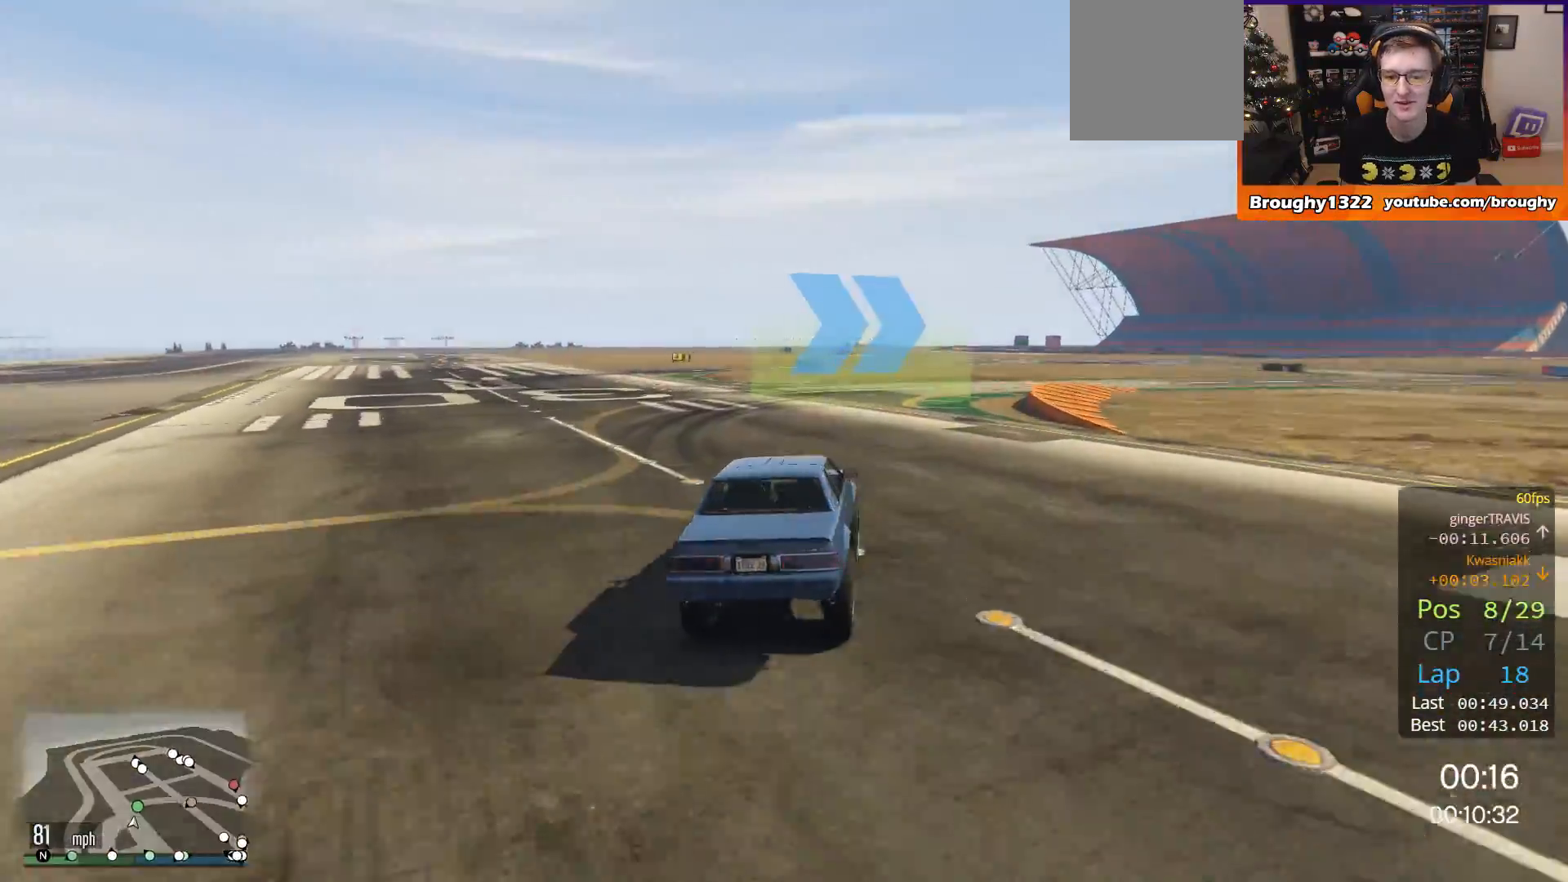
{"buttons": [], "left_stick": "right", "right_stick": "center", "events": [[84, "left_stick", "up-right"], [151, "L2", "up"], [217, "left_stick", "right"], [351, "left_stick", "center"], [451, "left_stick", "right"]]}
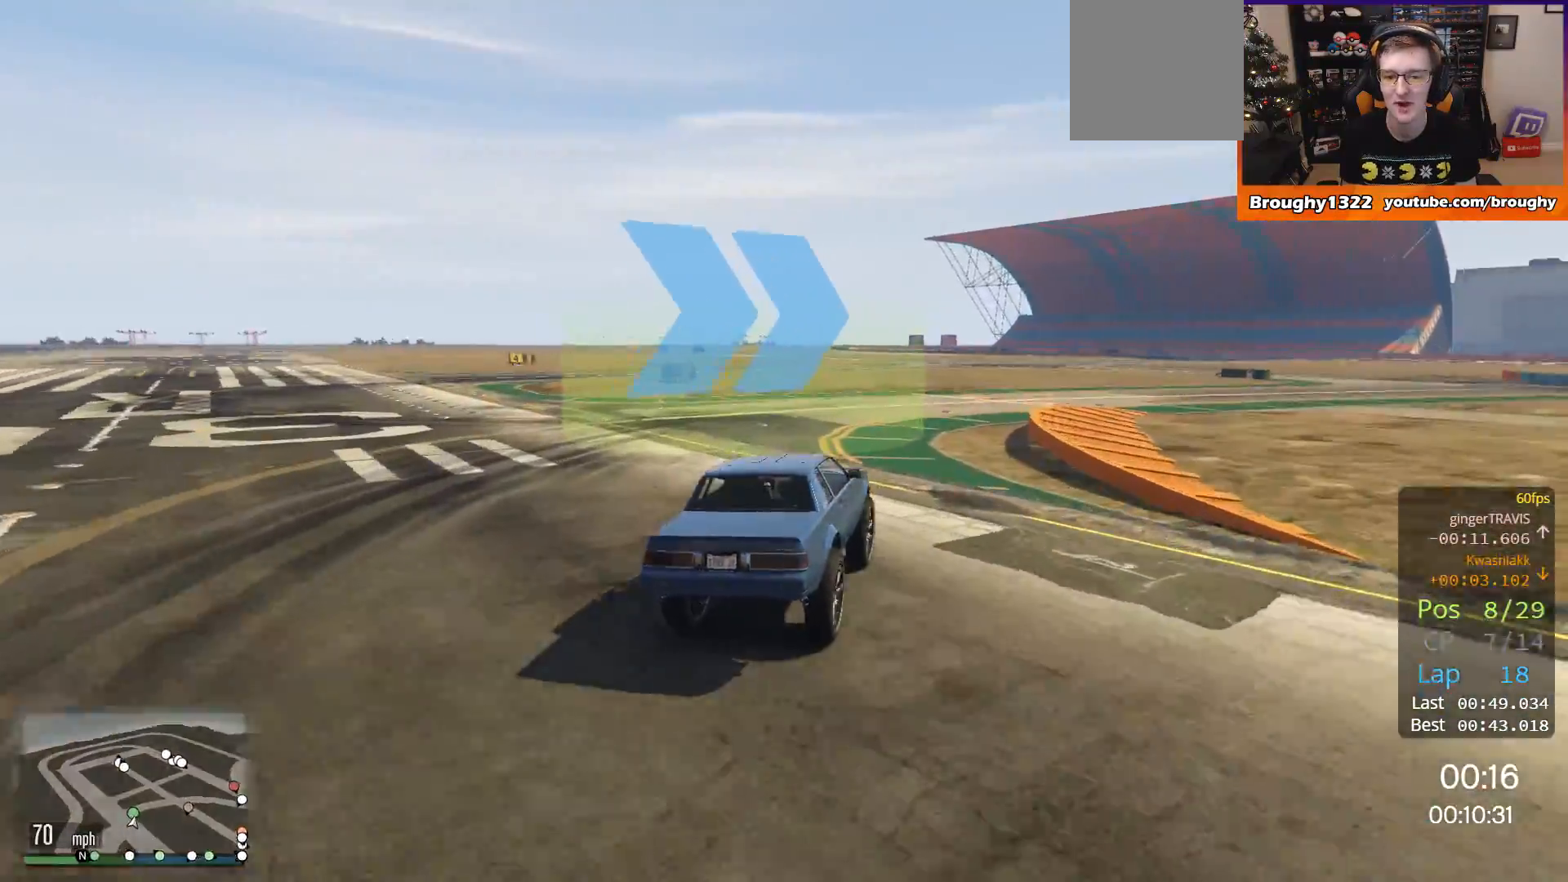
{"buttons": [], "left_stick": "right", "right_stick": "center", "events": [[83, "left_stick", "center"], [150, "left_stick", "right"]]}
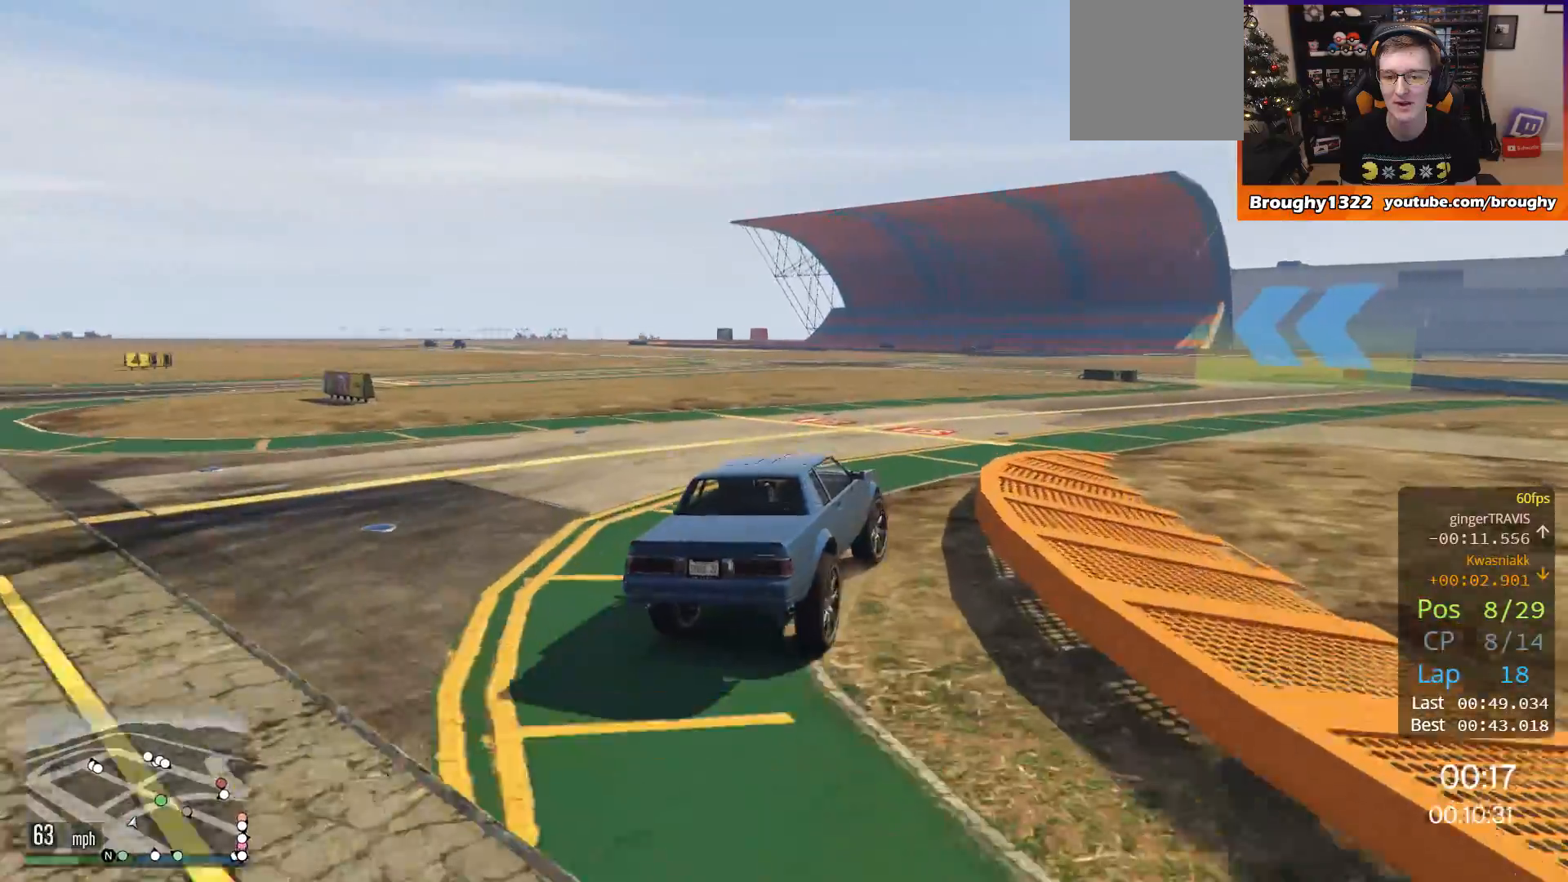
{"buttons": ["R2"], "left_stick": "right", "right_stick": "center", "events": [[84, "R2", "down"]]}
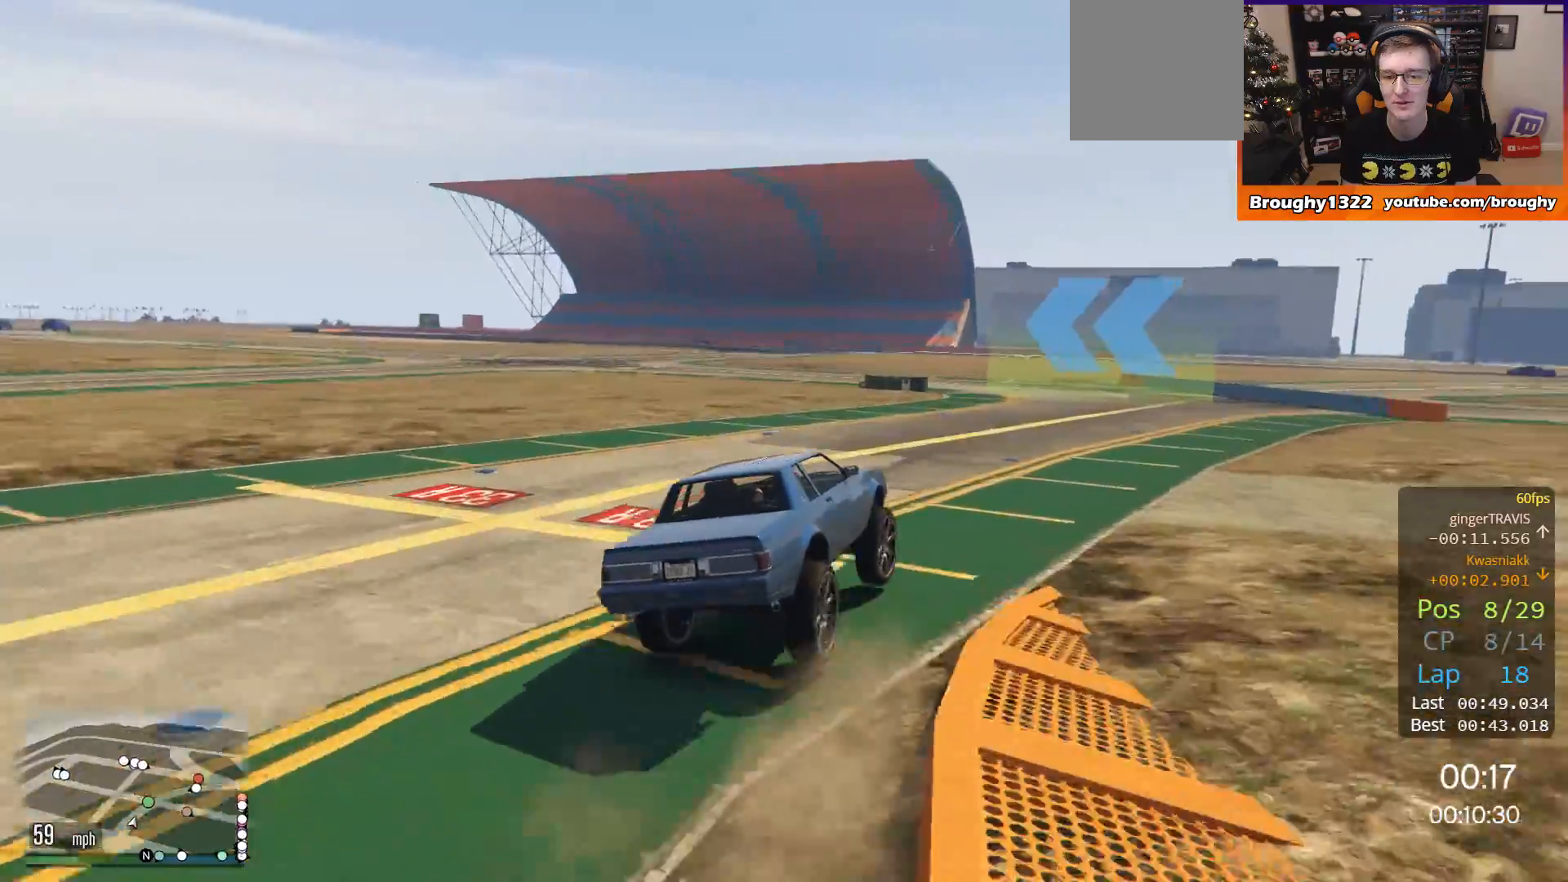
{"buttons": ["R2"], "left_stick": "up-left", "right_stick": "center", "events": [[83, "left_stick", "center"], [317, "left_stick", "left"], [467, "left_stick", "up-left"]]}
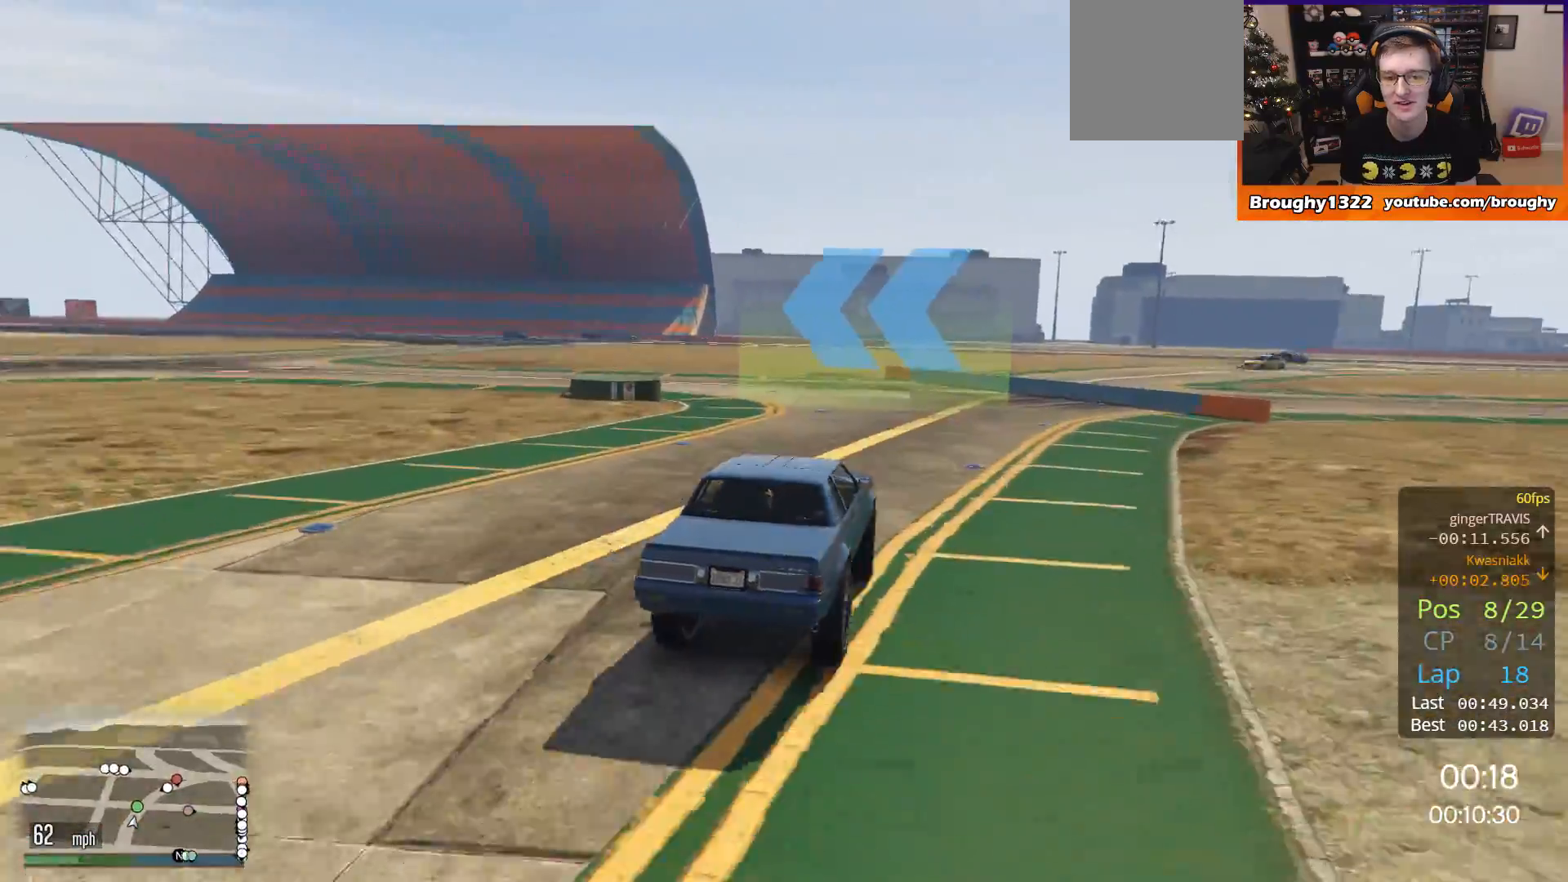
{"buttons": ["R2"], "left_stick": "up-left", "right_stick": "center", "events": [[284, "left_stick", "left"], [384, "left_stick", "up-left"]]}
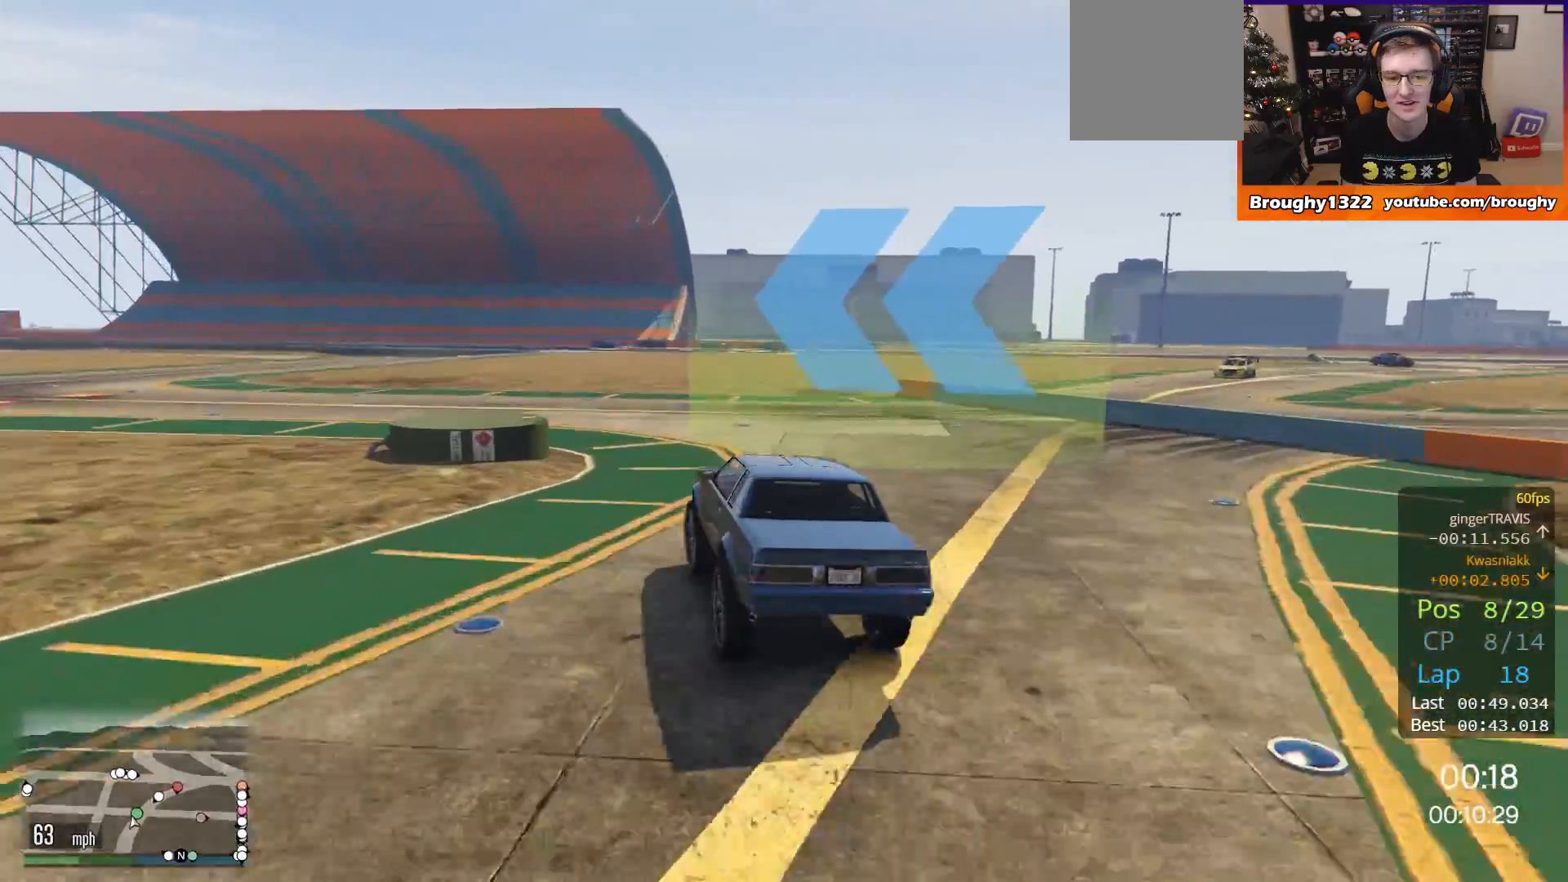
{"buttons": ["R2"], "left_stick": "up-left", "right_stick": "center", "events": []}
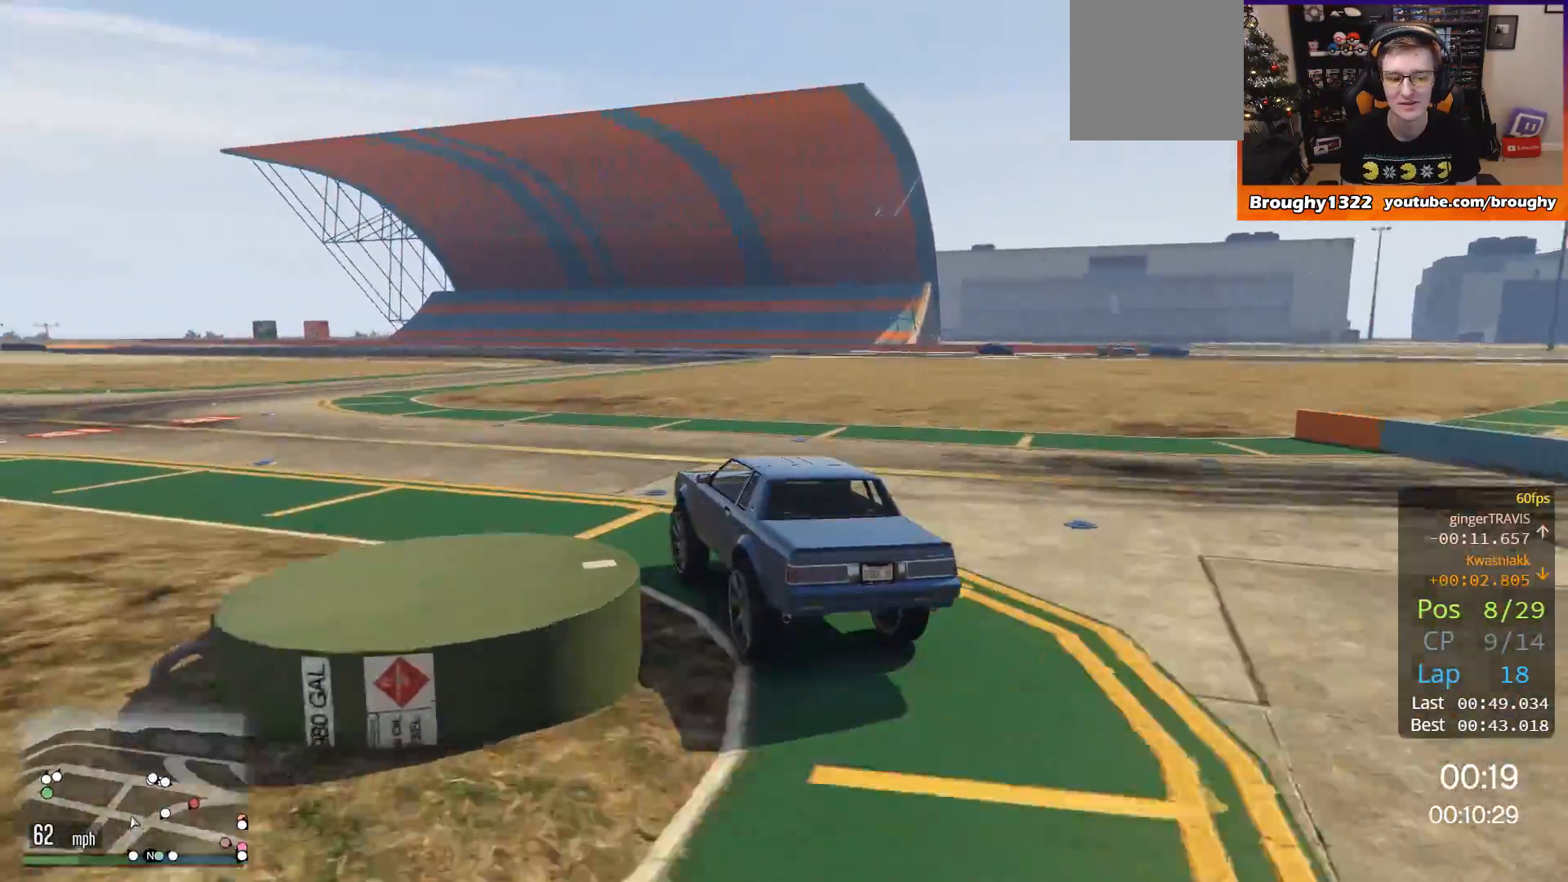
{"buttons": ["R2"], "left_stick": "up-left", "right_stick": "center", "events": []}
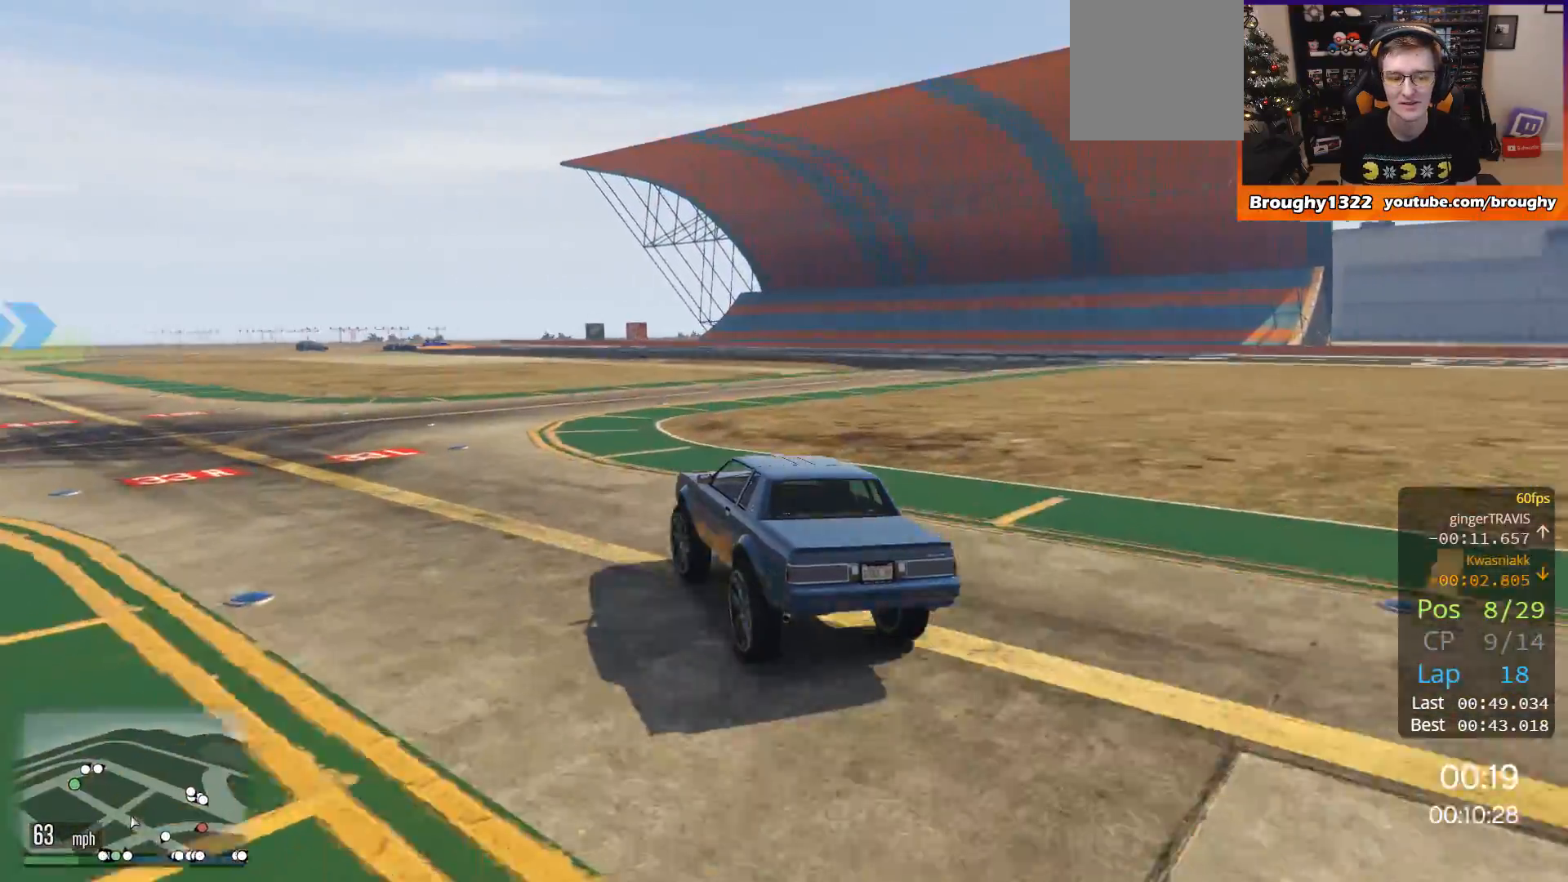
{"buttons": ["R2"], "left_stick": "up-left", "right_stick": "center", "events": []}
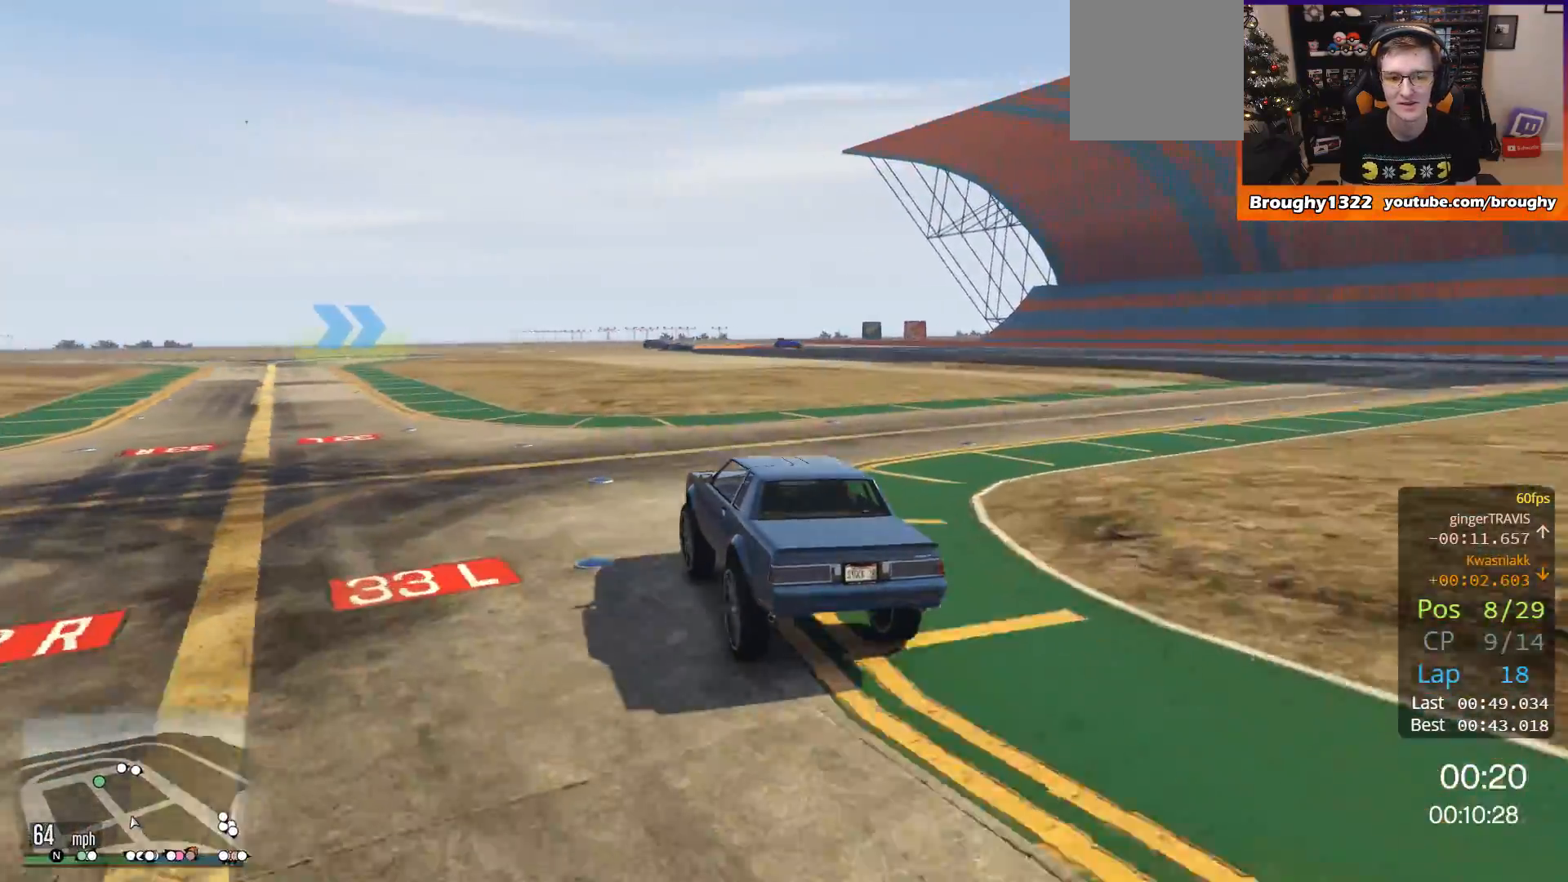
{"buttons": ["R2"], "left_stick": "up-left", "right_stick": "center", "events": []}
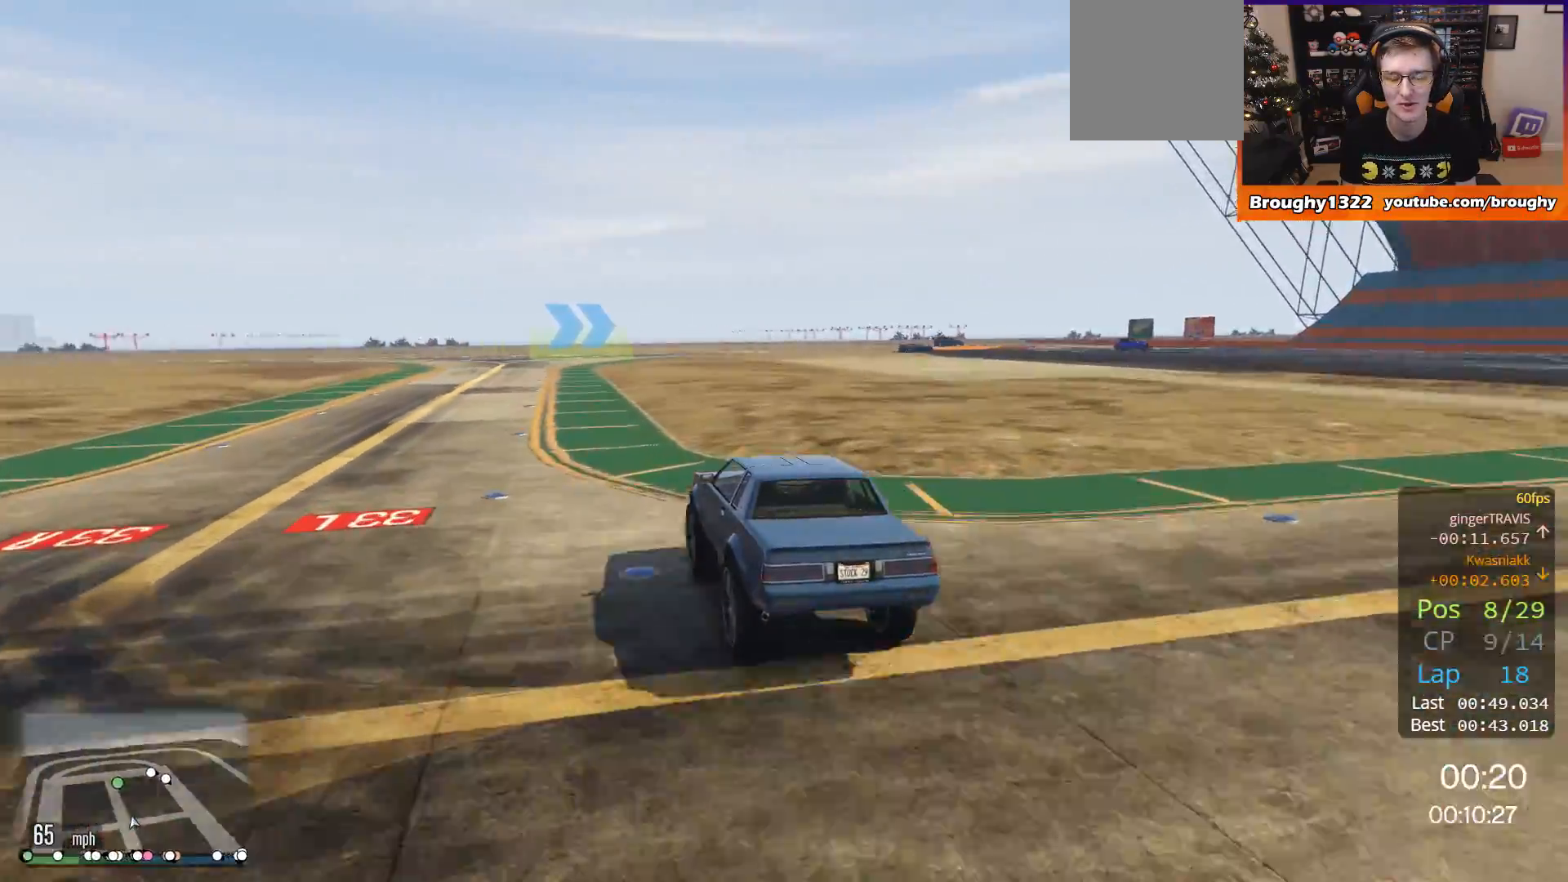
{"buttons": ["R2"], "left_stick": "center", "right_stick": "center", "events": [[384, "left_stick", "center"]]}
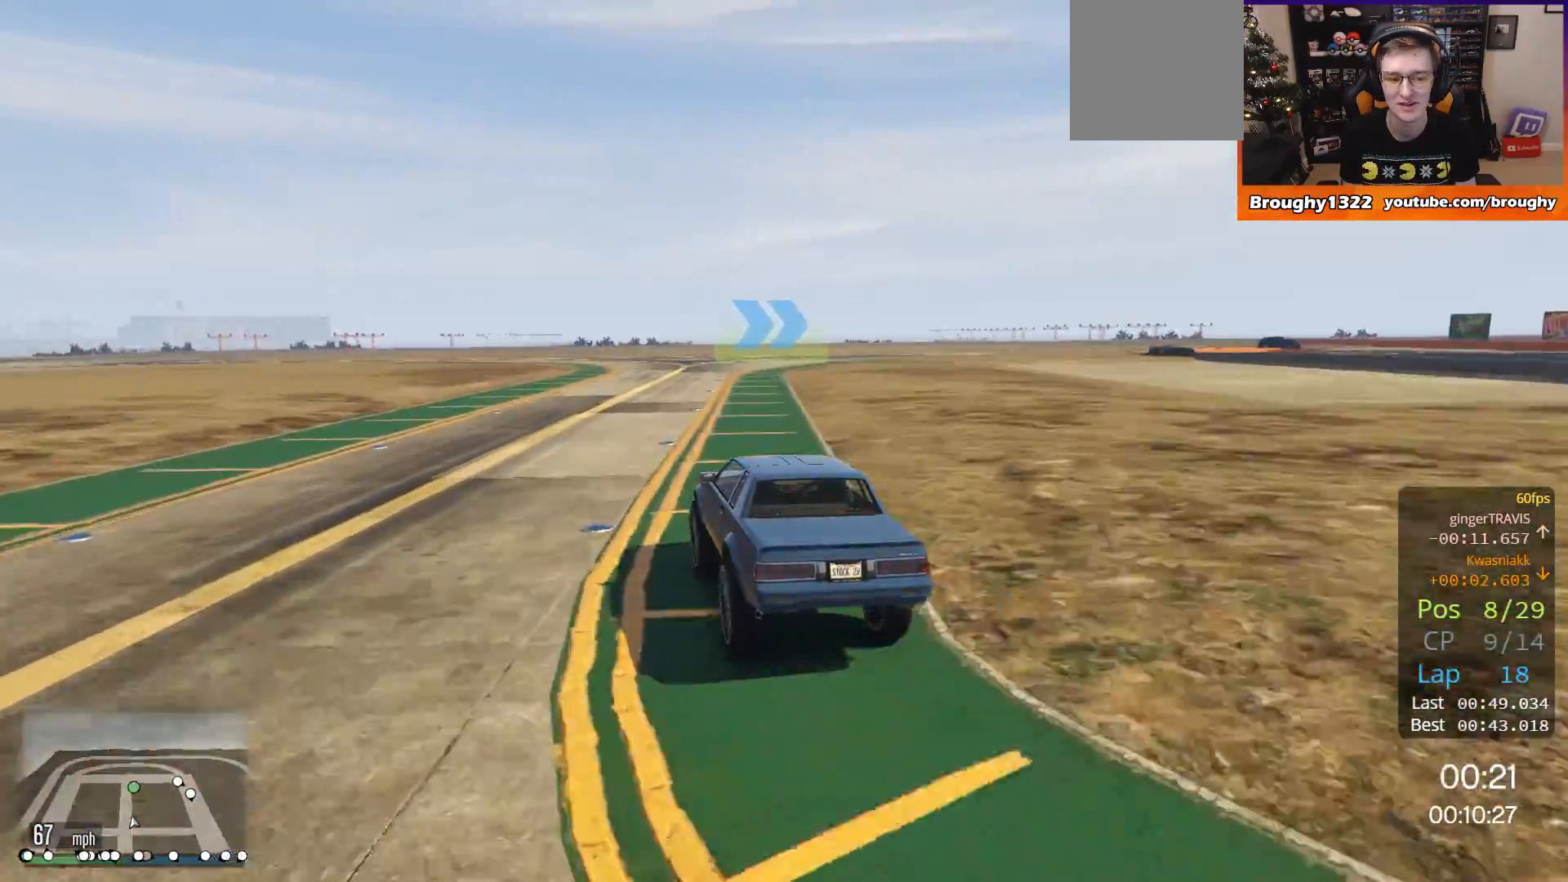
{"buttons": ["R2"], "left_stick": "center", "right_stick": "center", "events": [[17, "left_stick", "up-left"], [151, "left_stick", "center"]]}
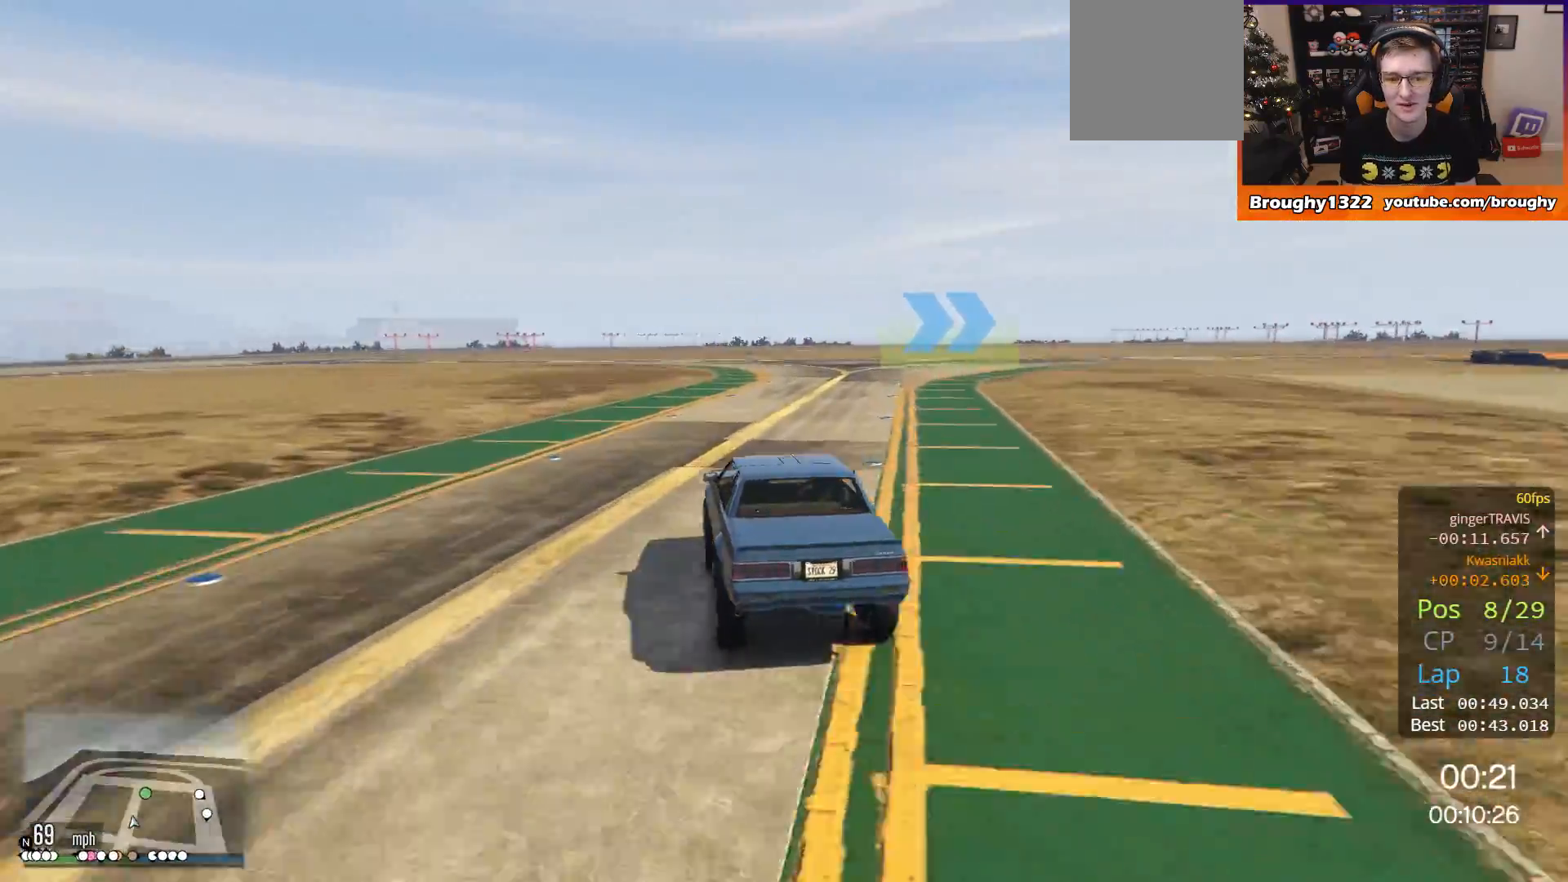
{"buttons": ["R2"], "left_stick": "right", "right_stick": "center", "events": [[417, "left_stick", "right"]]}
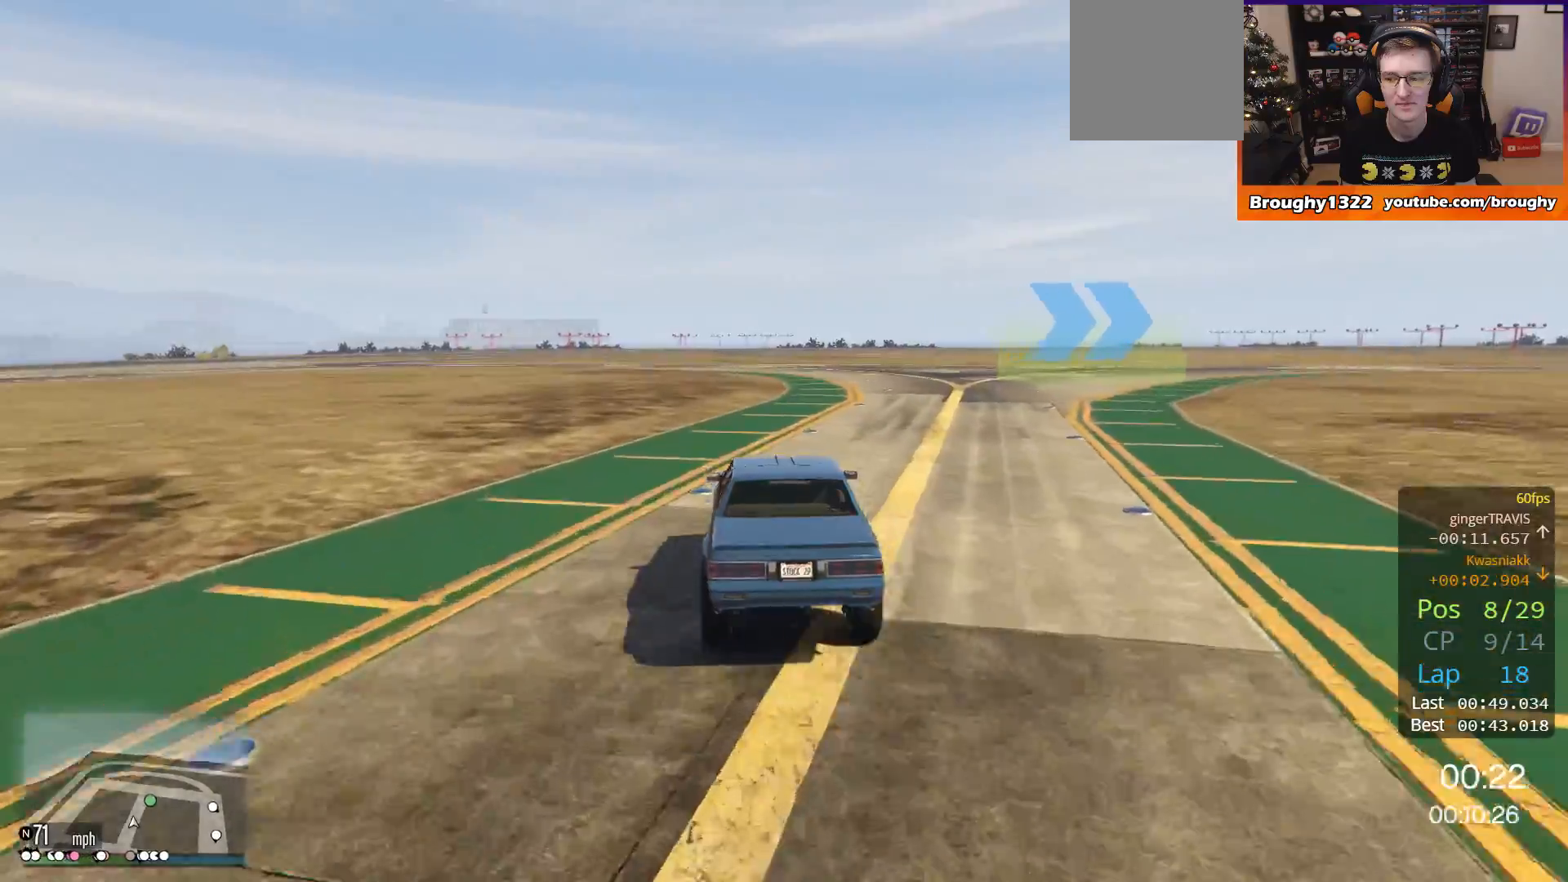
{"buttons": ["R2"], "left_stick": "right", "right_stick": "center", "events": []}
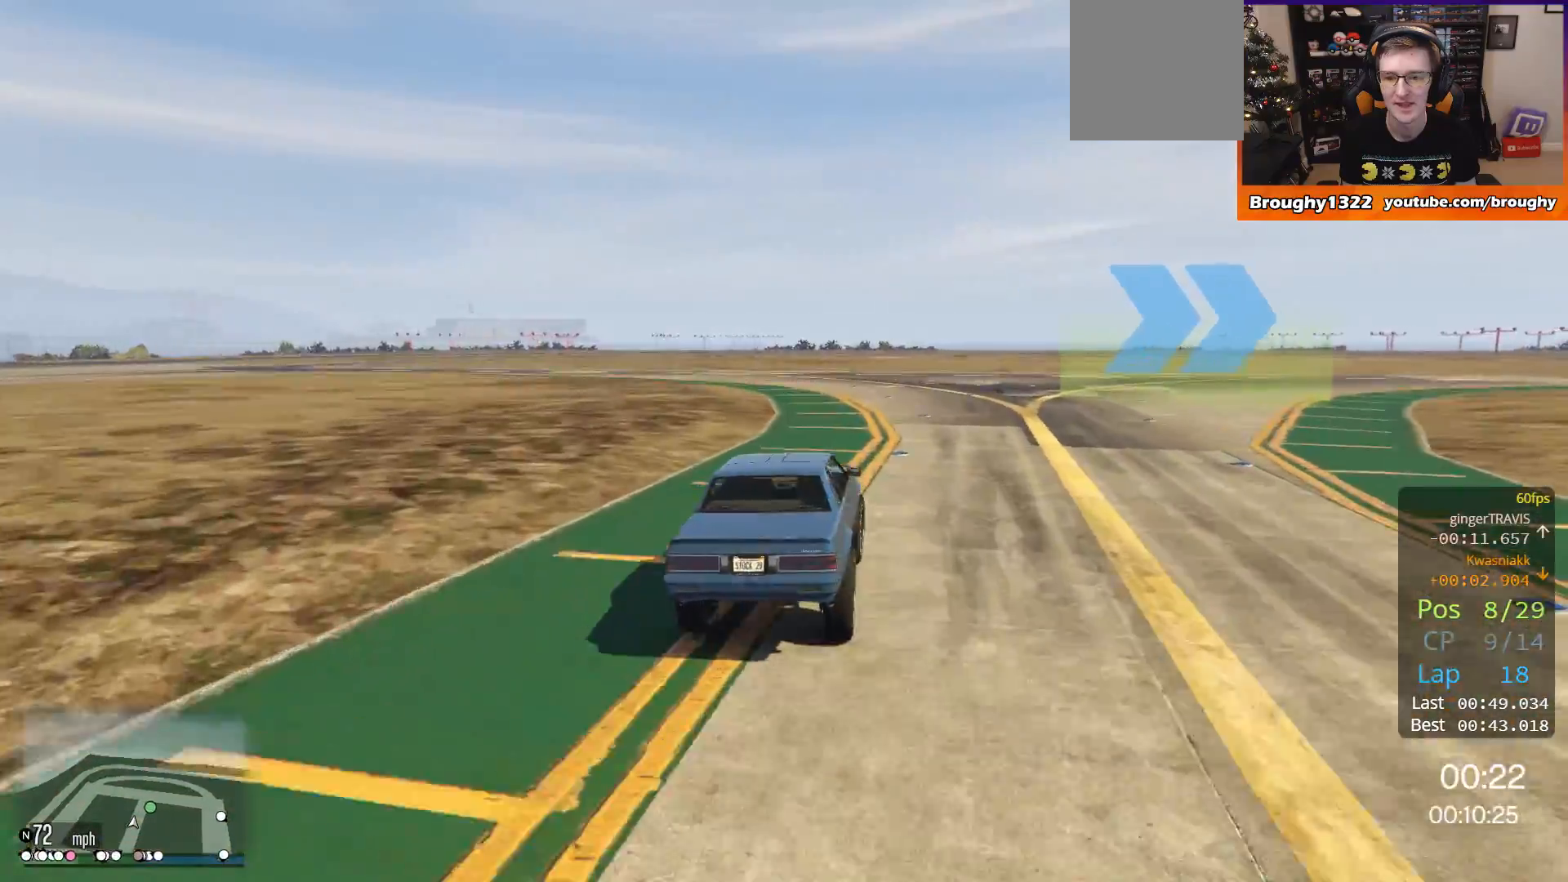
{"buttons": ["R2"], "left_stick": "right", "right_stick": "center", "events": []}
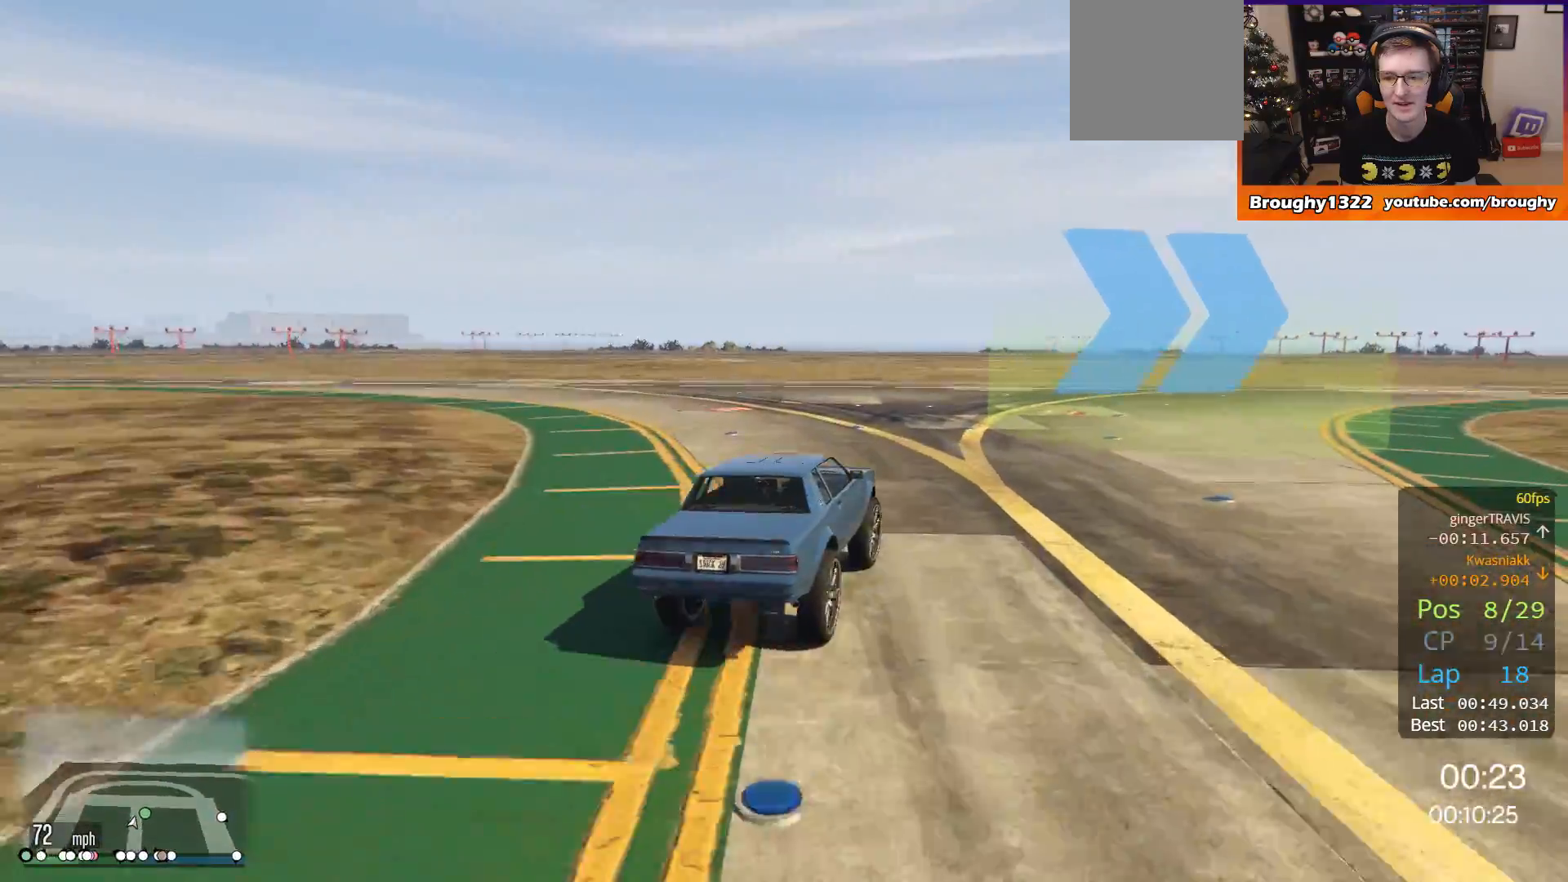
{"buttons": ["R2"], "left_stick": "right", "right_stick": "center", "events": []}
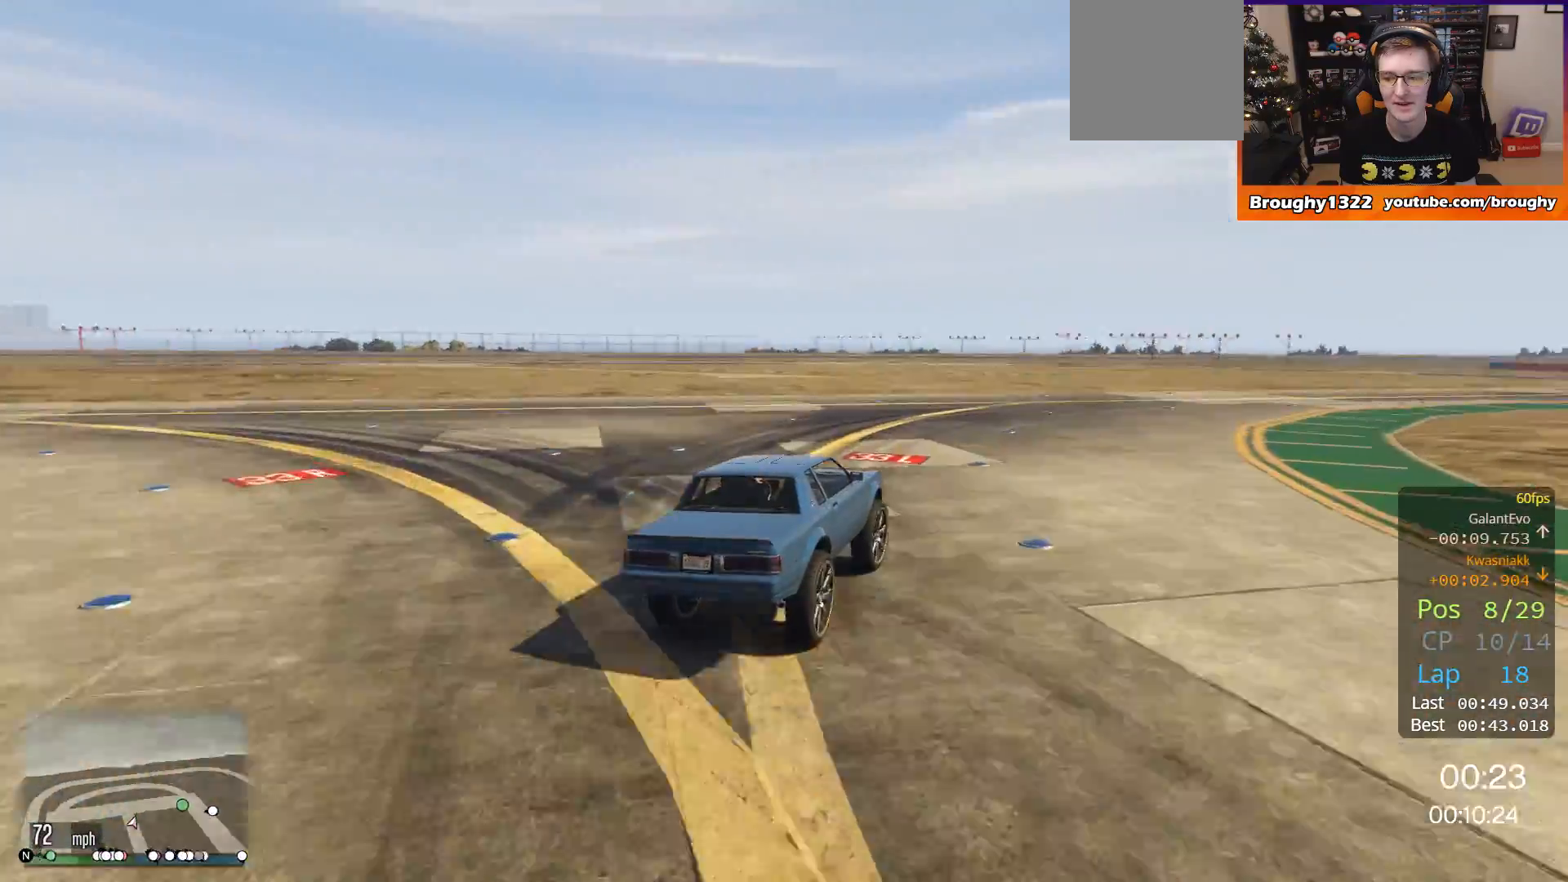
{"buttons": ["R2"], "left_stick": "right", "right_stick": "center", "events": []}
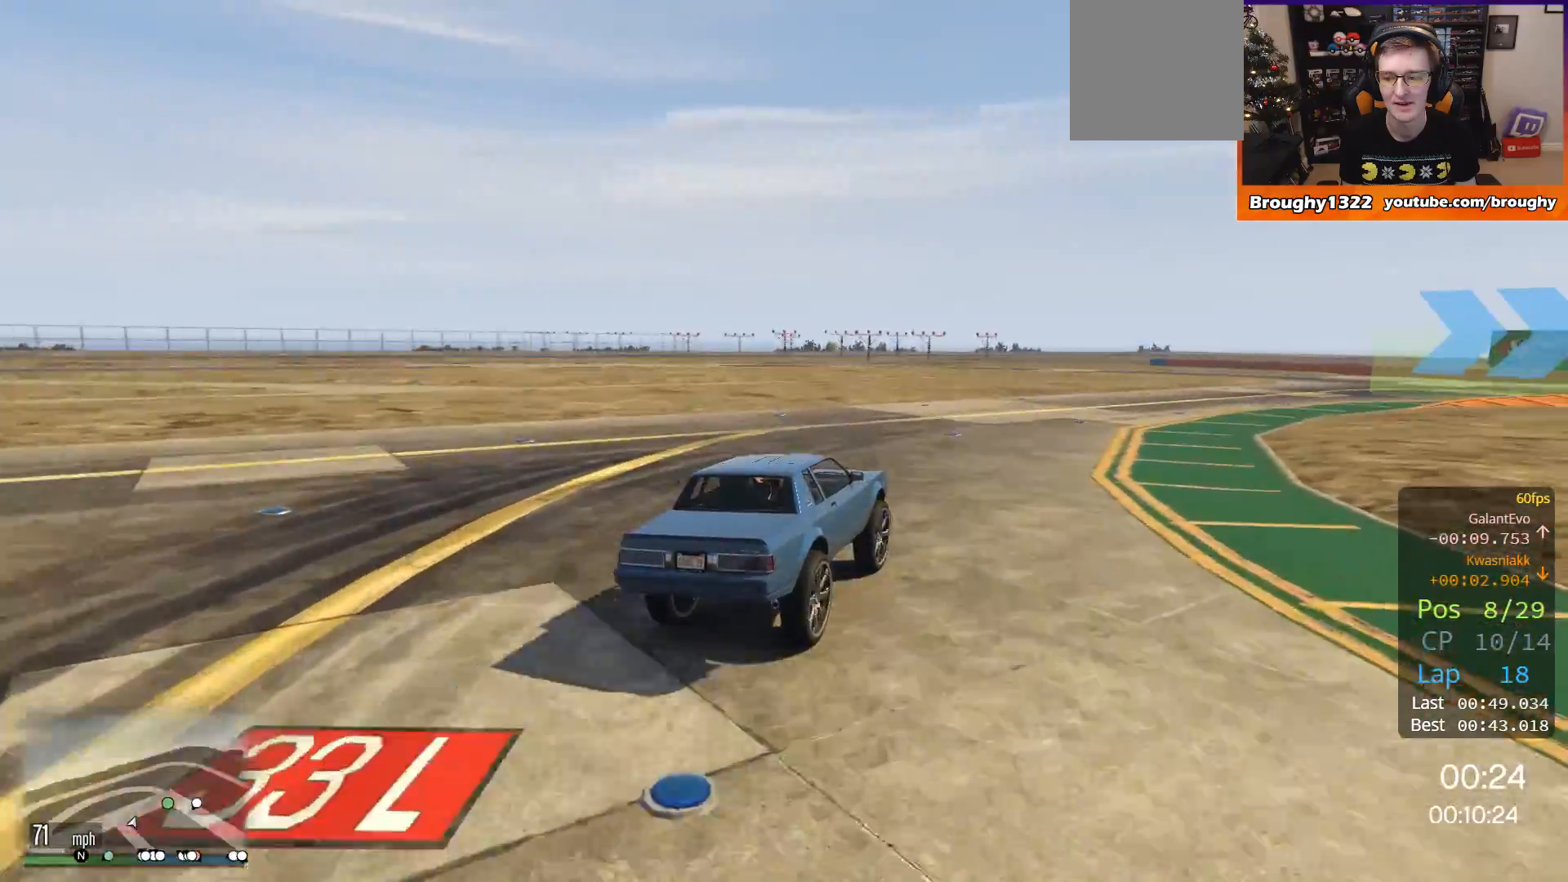
{"buttons": ["R2"], "left_stick": "right", "right_stick": "center", "events": []}
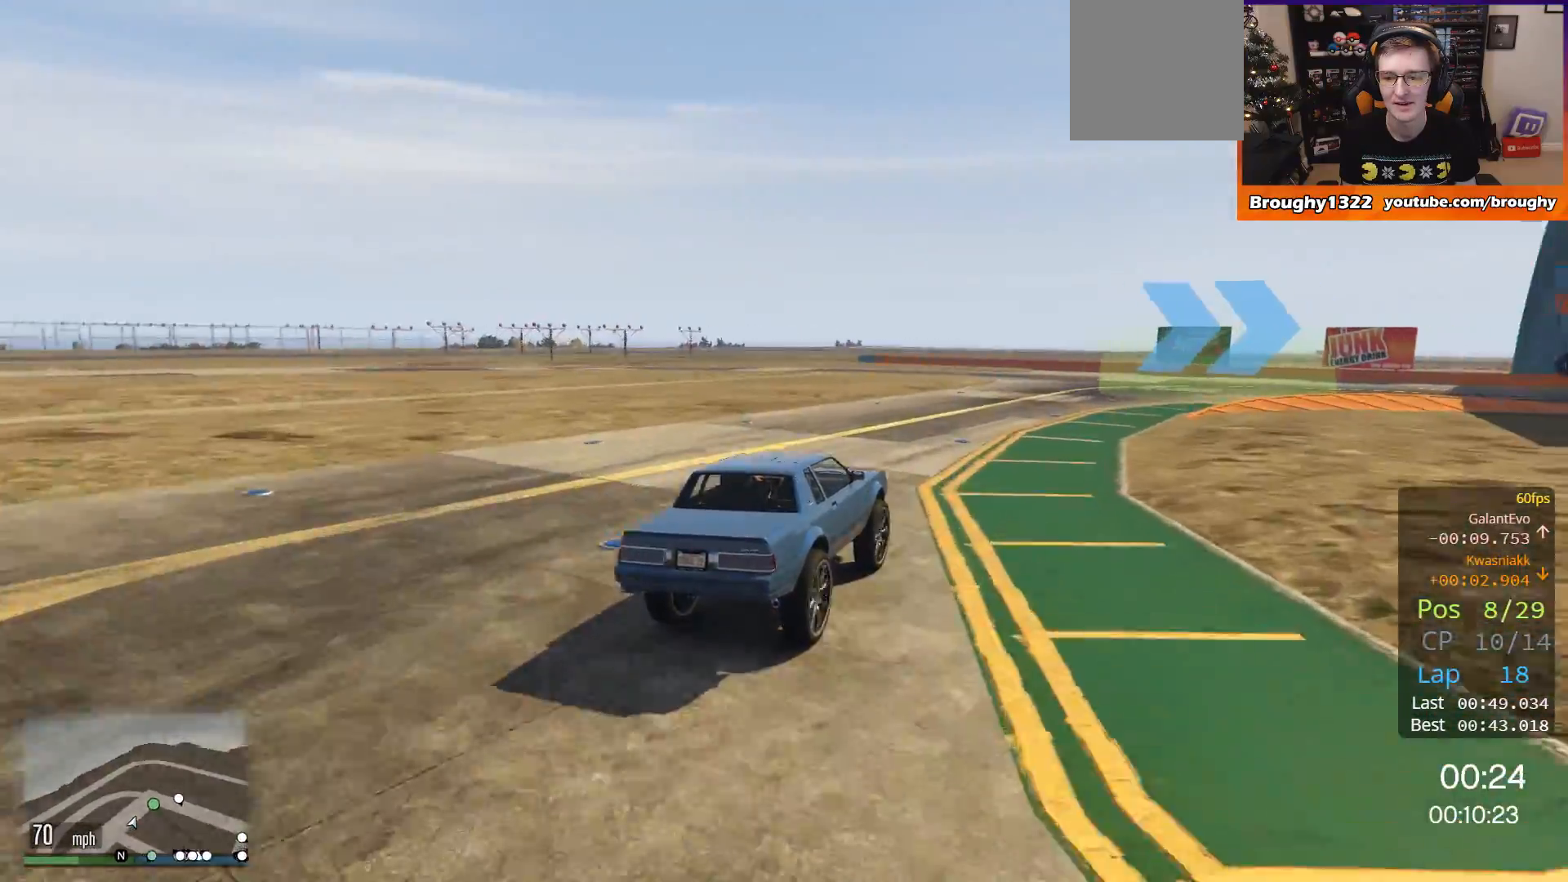
{"buttons": ["R2"], "left_stick": "right", "right_stick": "center", "events": []}
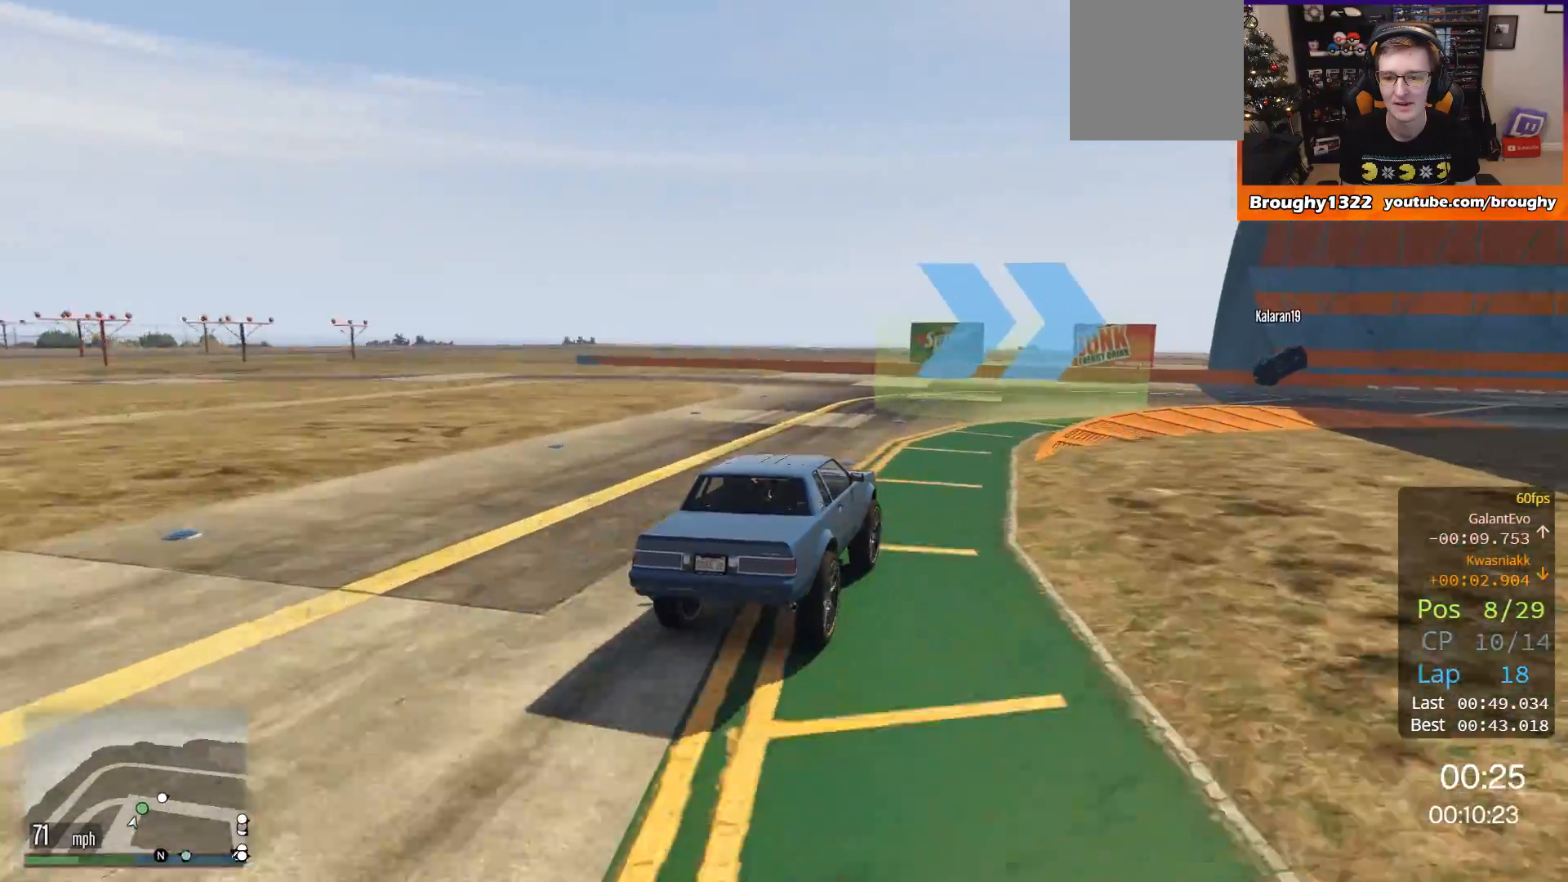
{"buttons": ["R2"], "left_stick": "right", "right_stick": "center", "events": []}
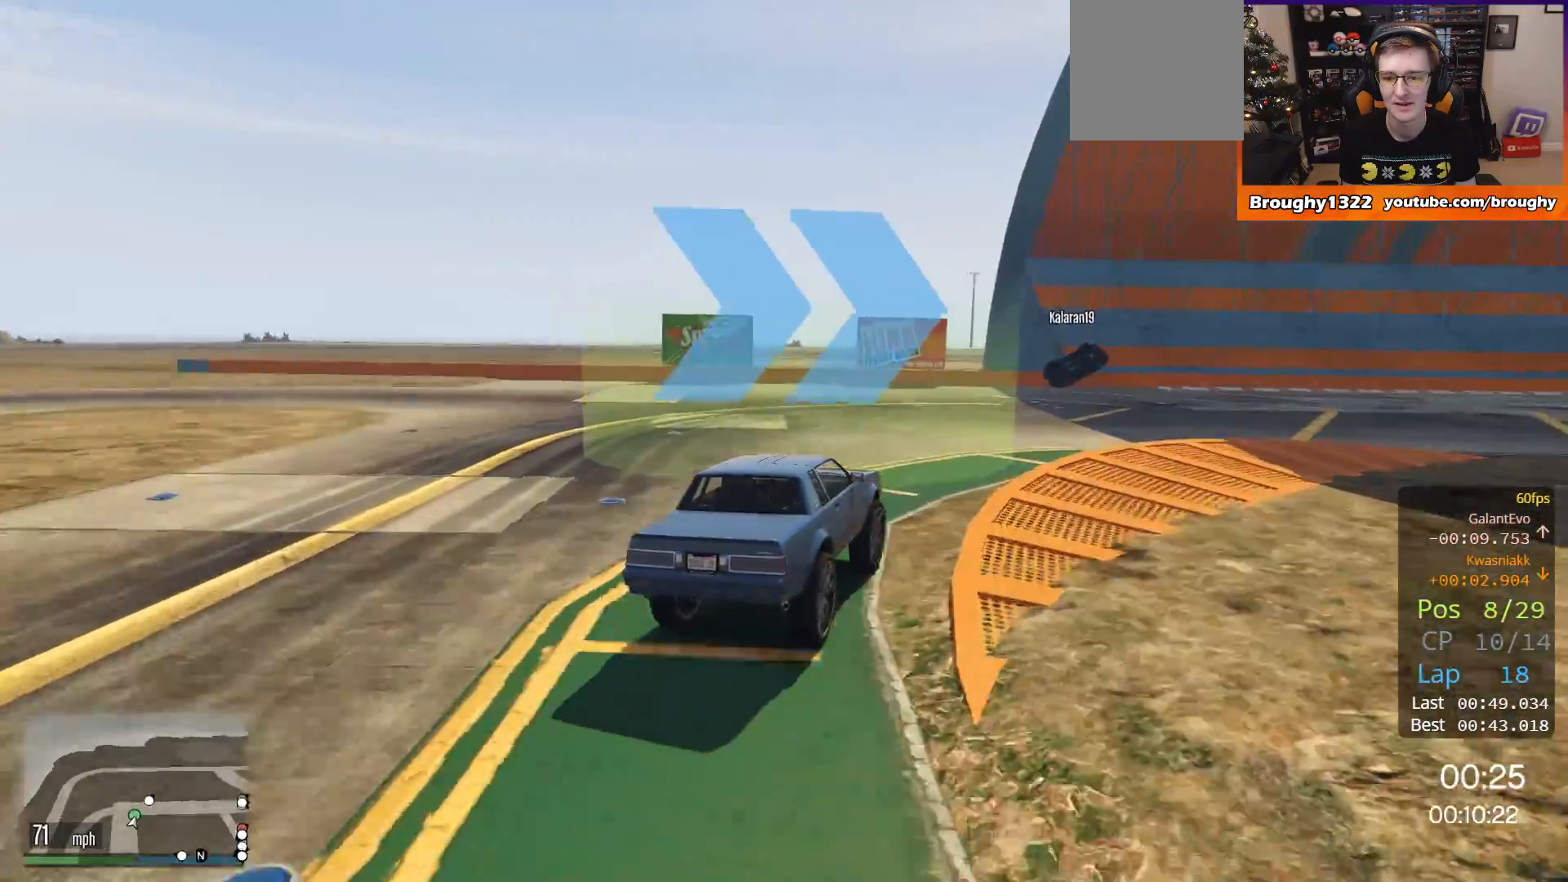
{"buttons": ["R2"], "left_stick": "right", "right_stick": "center", "events": []}
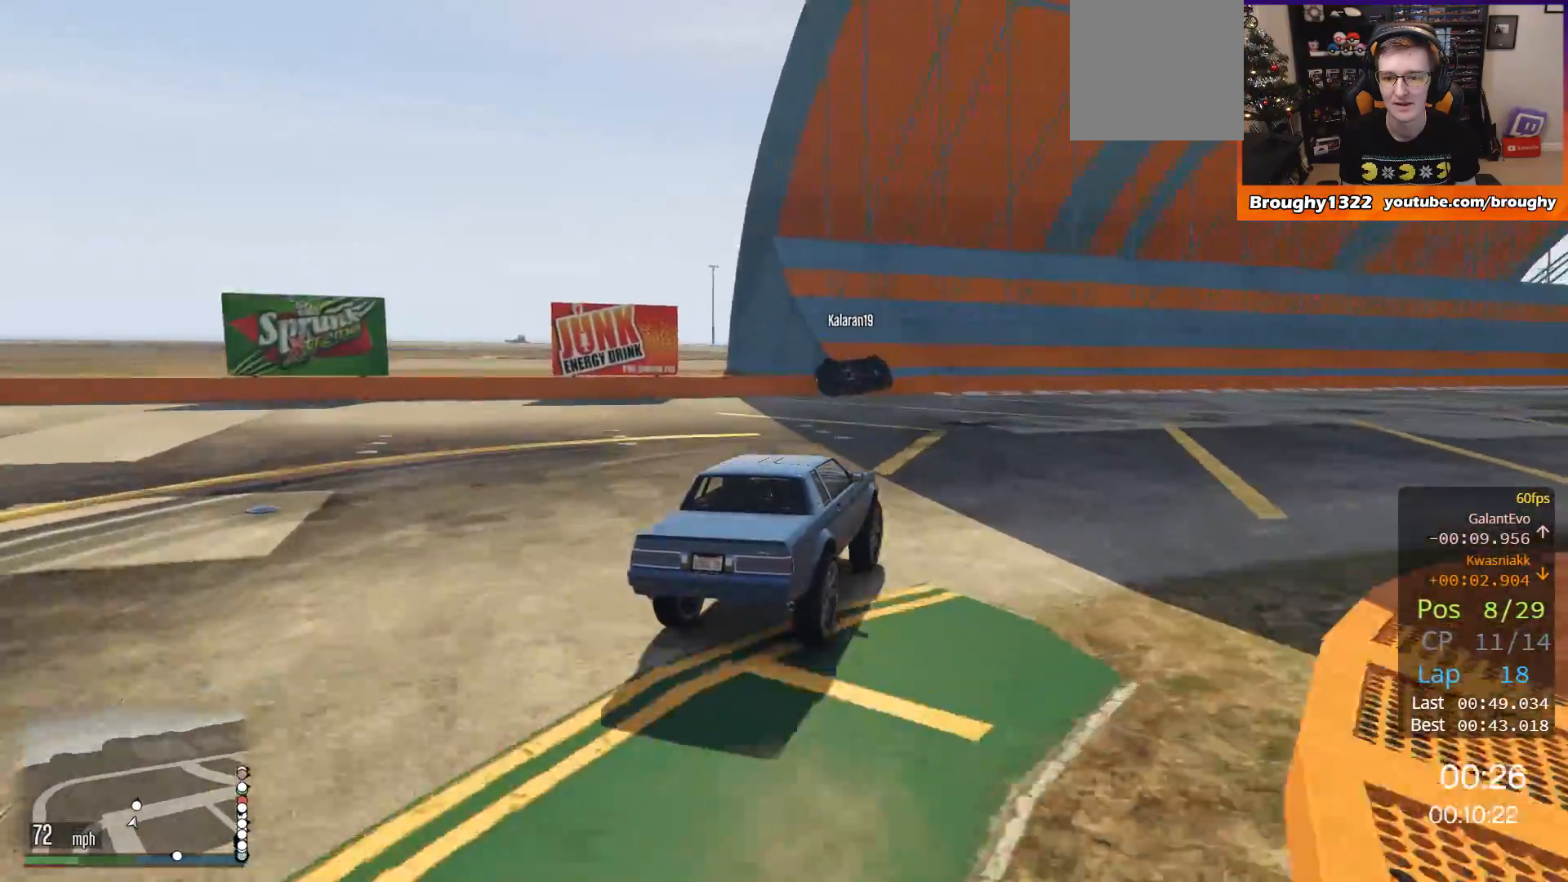
{"buttons": ["R2"], "left_stick": "center", "right_stick": "center", "events": [[367, "left_stick", "center"]]}
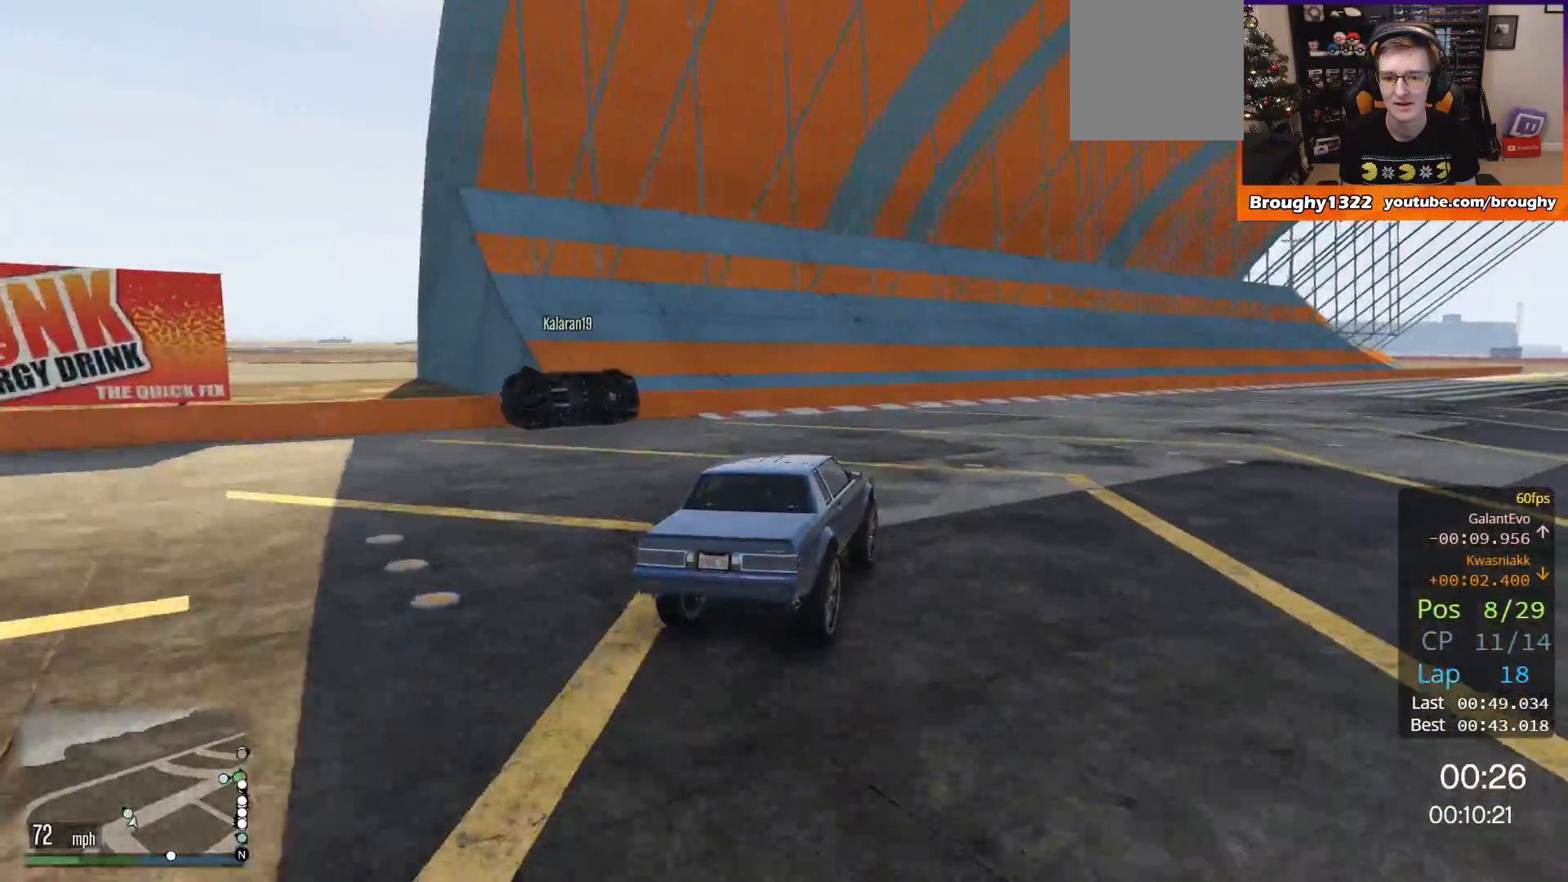
{"buttons": ["R2"], "left_stick": "right", "right_stick": "center", "events": [[17, "left_stick", "right"]]}
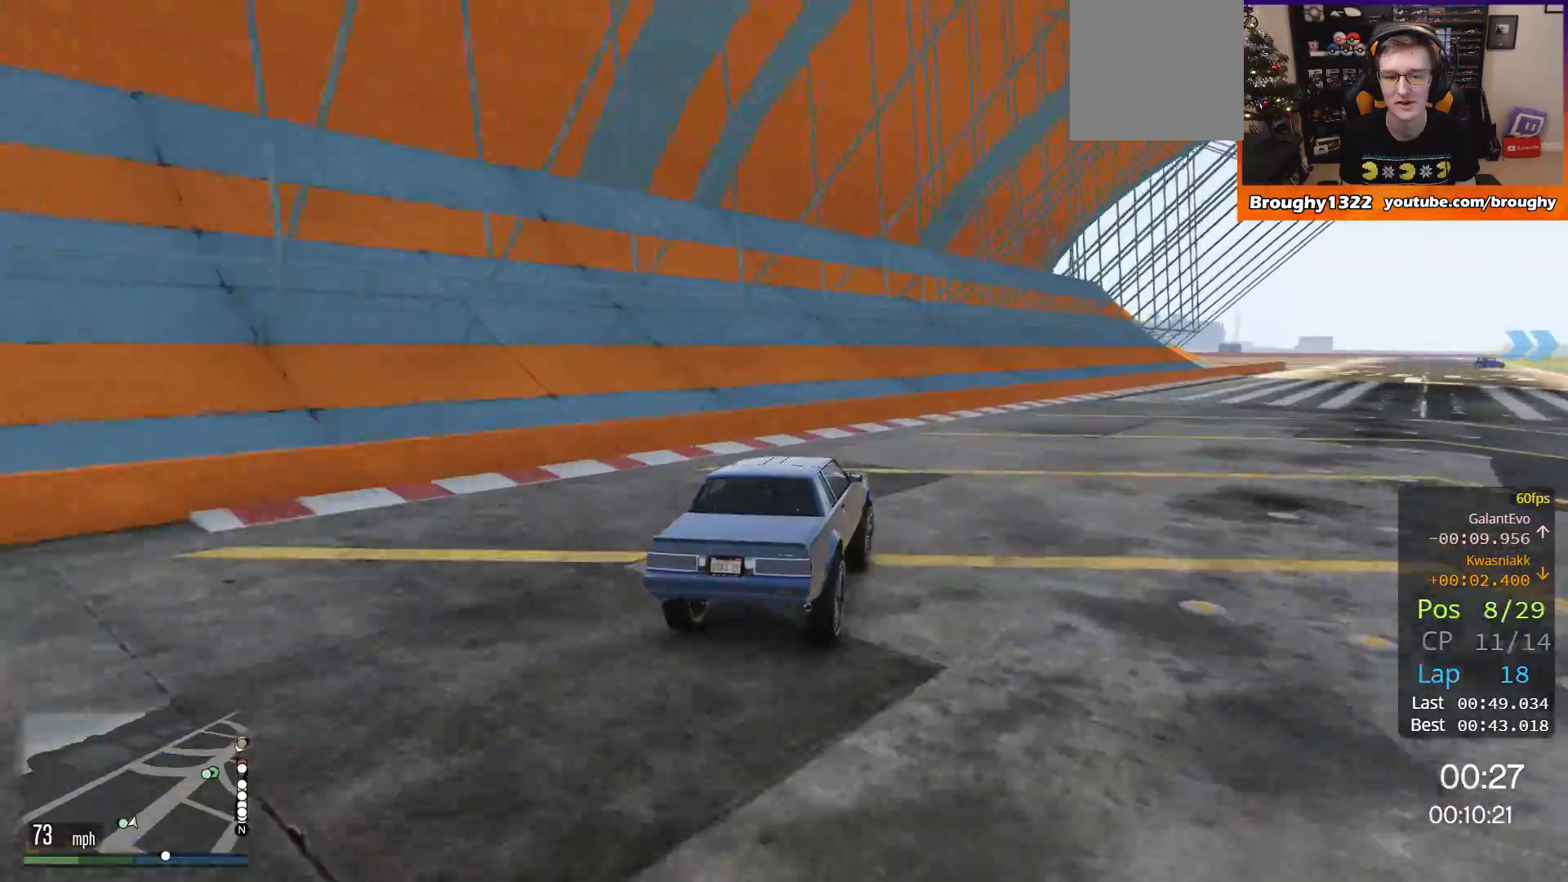
{"buttons": ["R2"], "left_stick": "right", "right_stick": "center", "events": []}
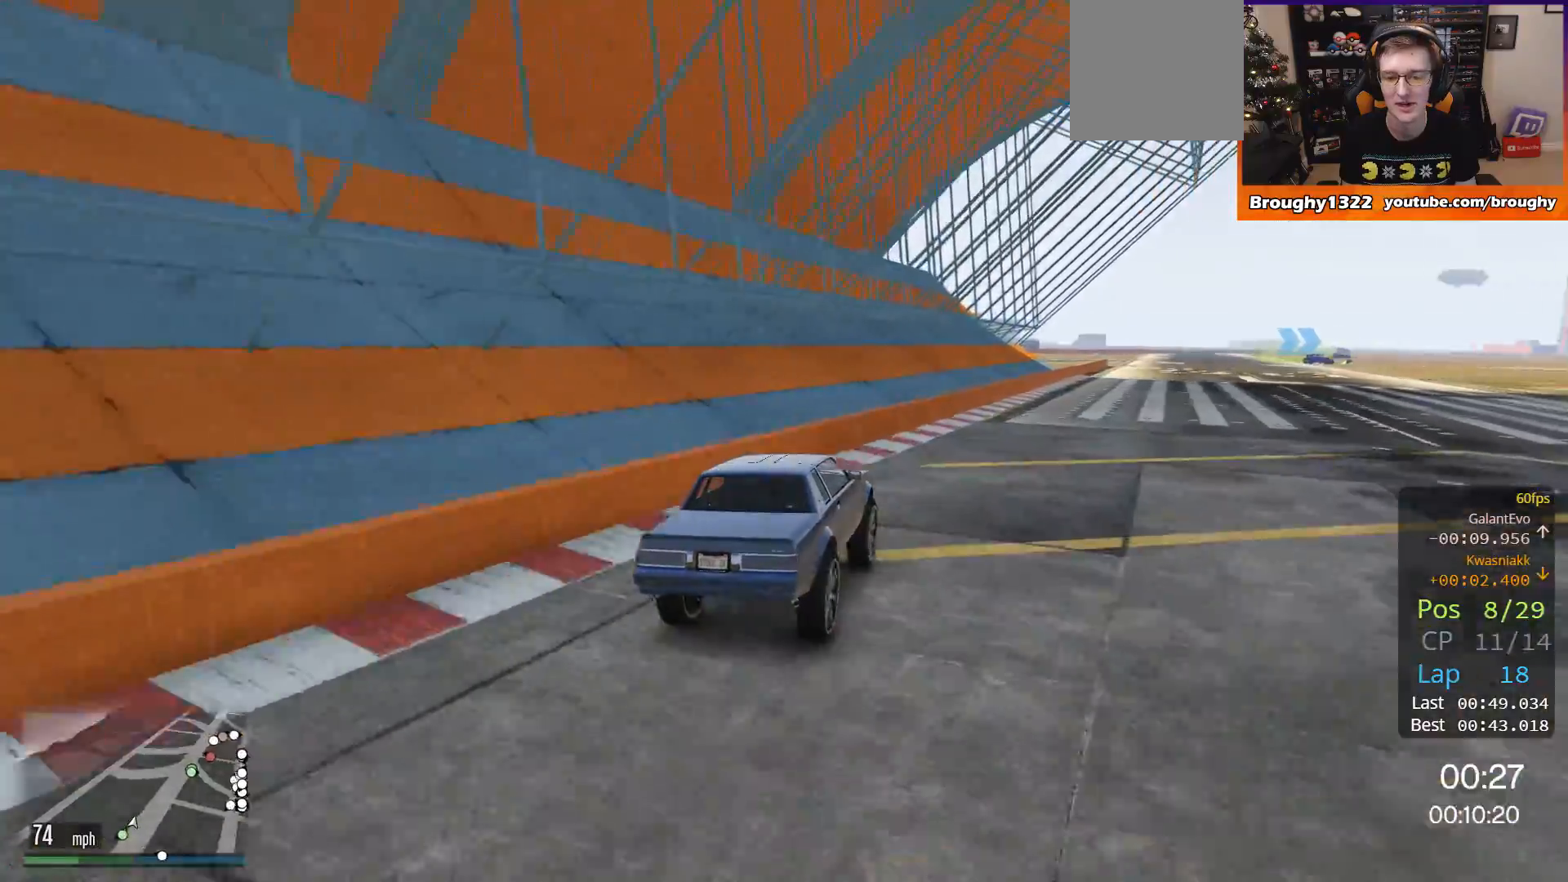
{"buttons": ["R2"], "left_stick": "center", "right_stick": "center", "events": [[167, "left_stick", "center"]]}
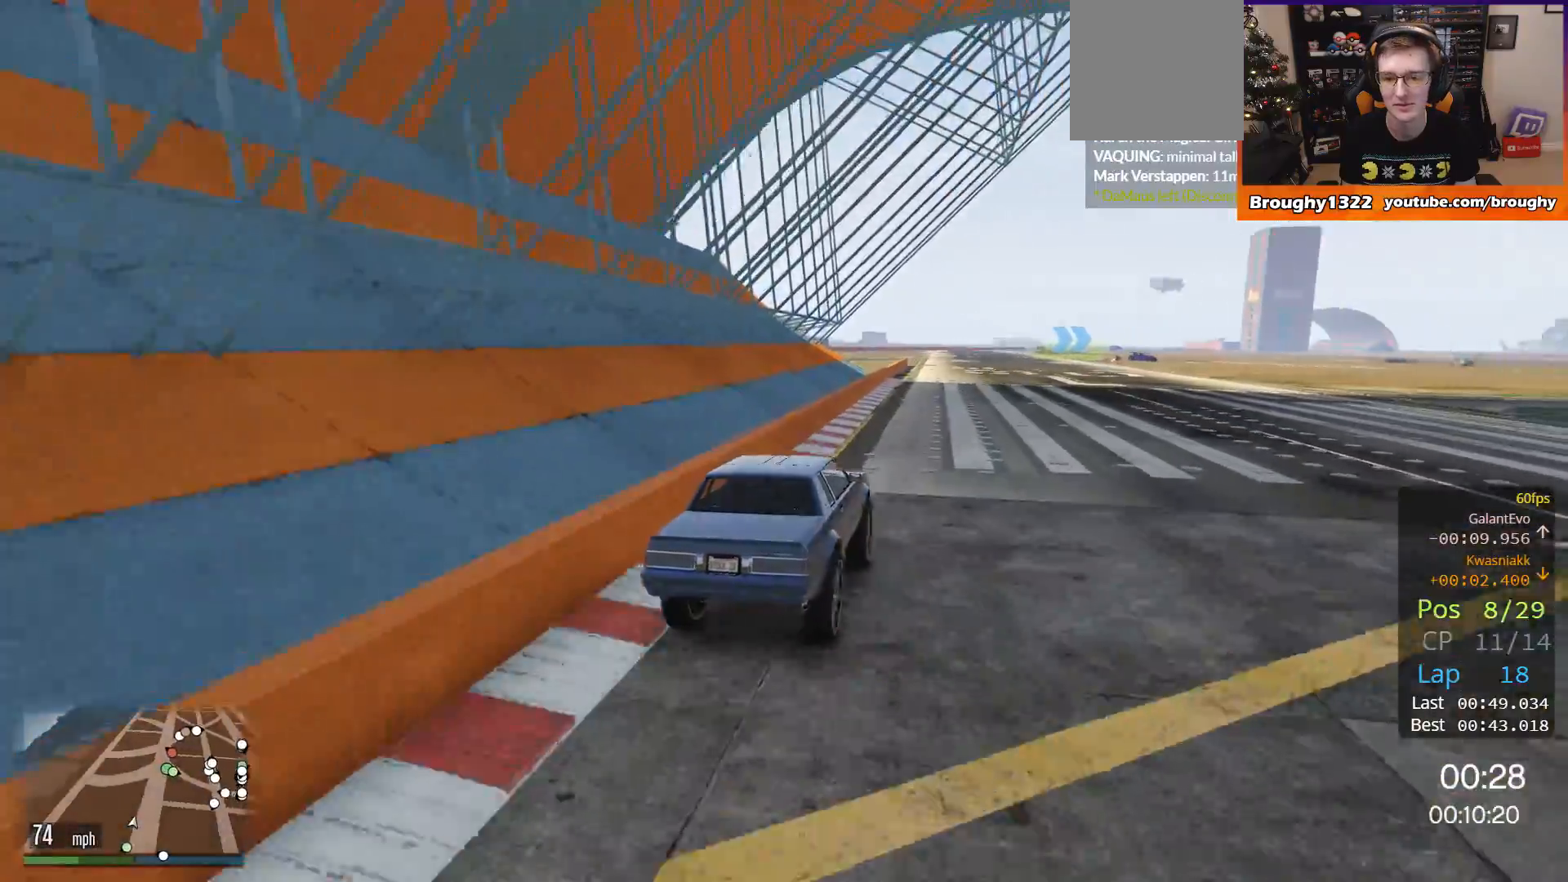
{"buttons": ["R2"], "left_stick": "center", "right_stick": "center", "events": [[100, "left_stick", "up-left"], [200, "left_stick", "center"]]}
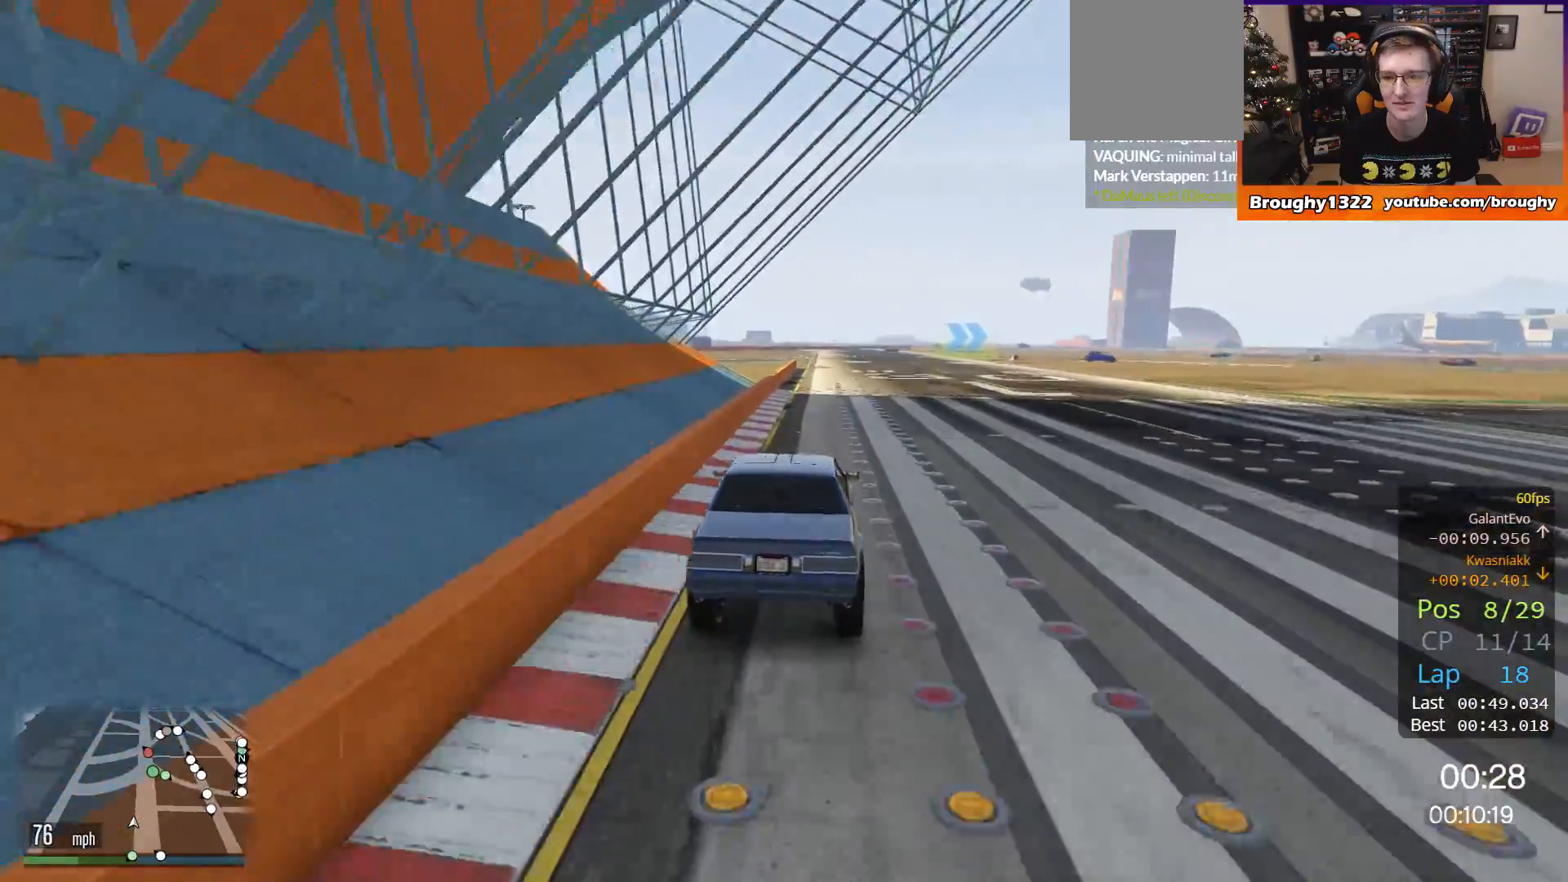
{"buttons": ["R2"], "left_stick": "center", "right_stick": "center", "events": []}
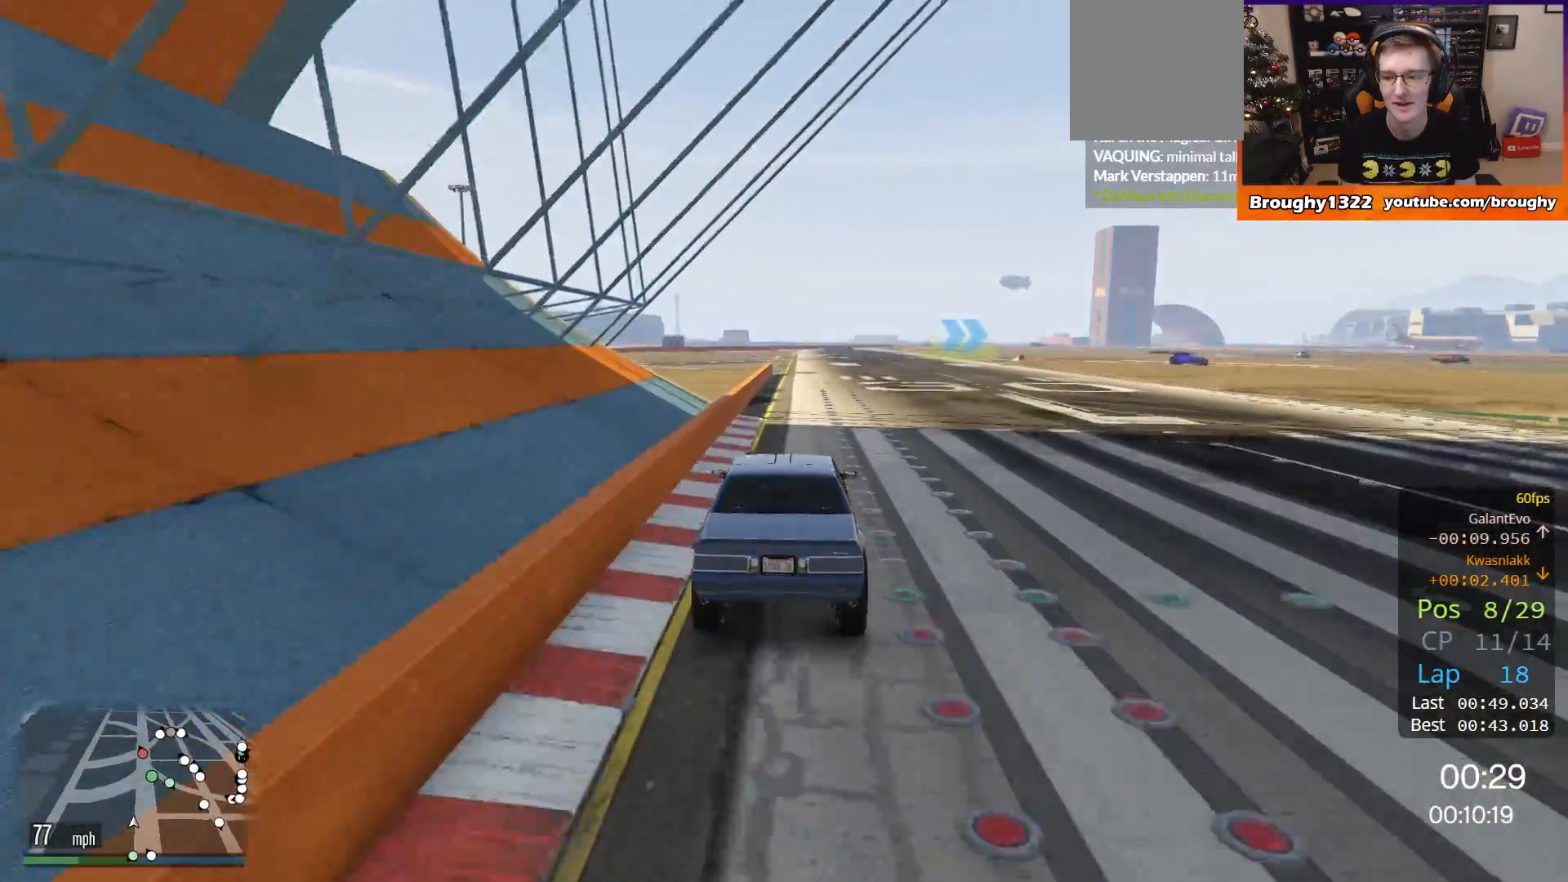
{"buttons": ["R2"], "left_stick": "center", "right_stick": "center", "events": []}
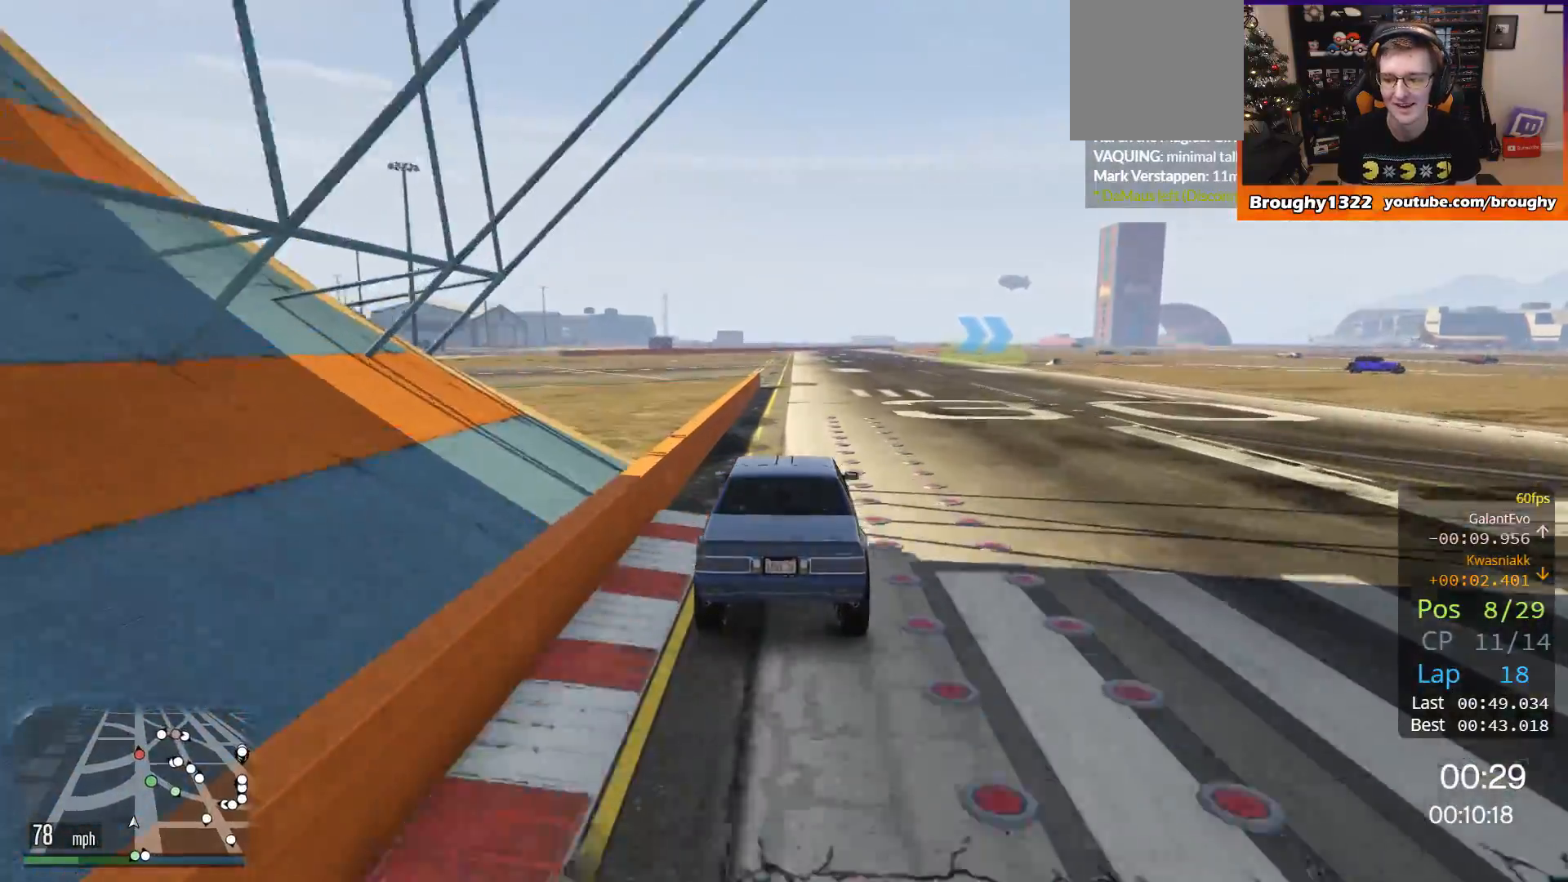
{"buttons": ["R2"], "left_stick": "center", "right_stick": "center", "events": []}